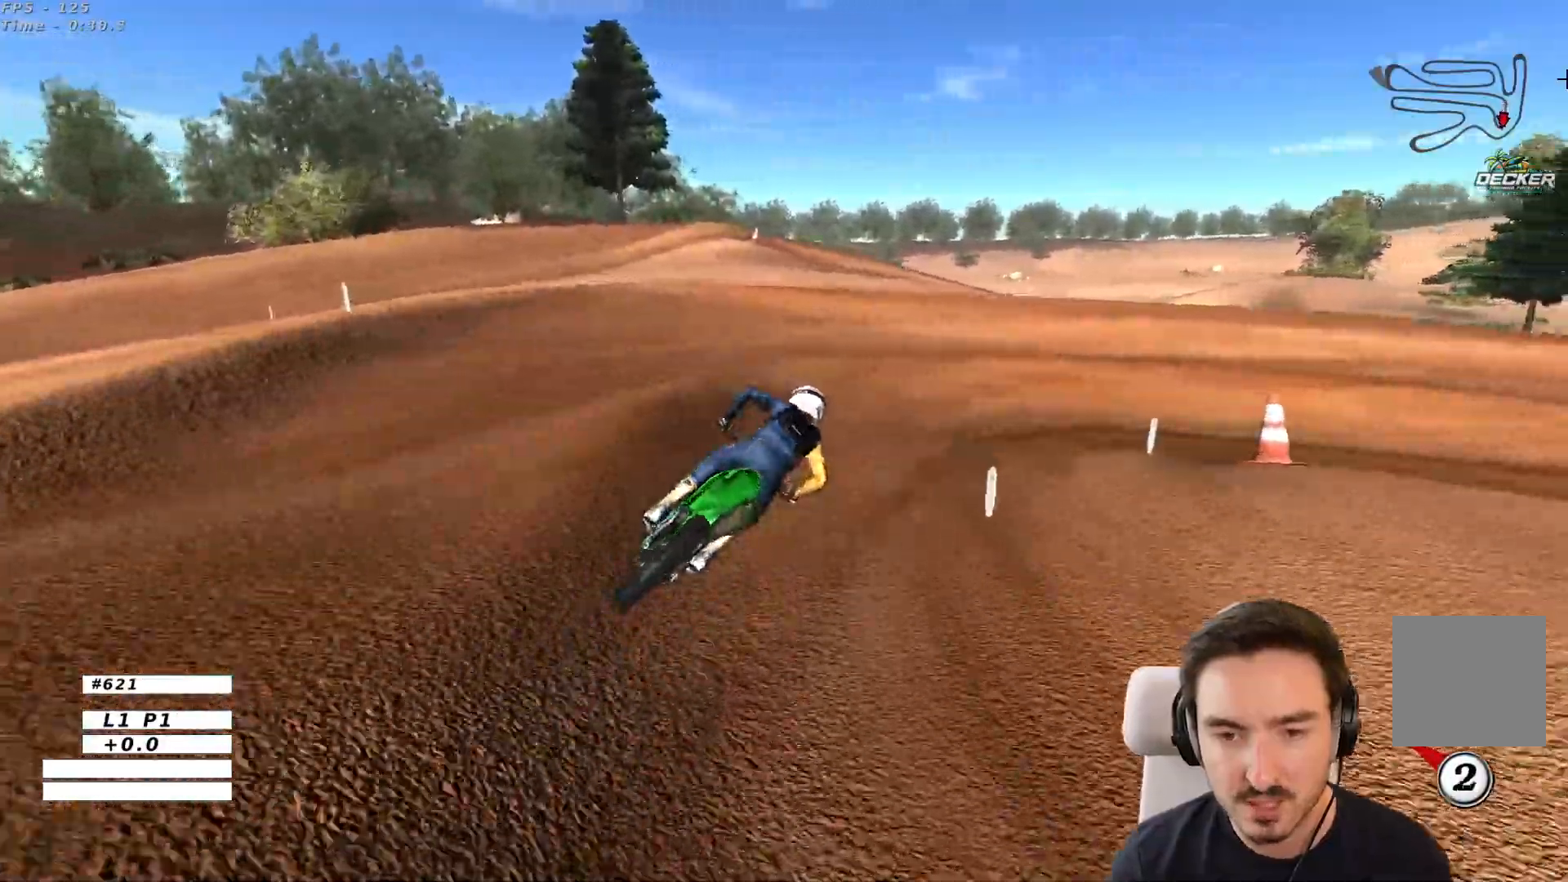
Gameplay with a controller (Xbox layout); each line is a JSON object with the inputs held at the frame after it. "events" lists button and stick changes between this image and that frame as [ms after this image, input, new state], when the widget could be followed in between. Not read: L3 R3.
{"buttons": ["A"], "left_stick": "right", "right_stick": "center", "events": [[200, "left_stick", "right"], [267, "X", "down"], [283, "A", "down"], [317, "L2", "down"], [433, "X", "up"], [450, "L2", "up"]]}
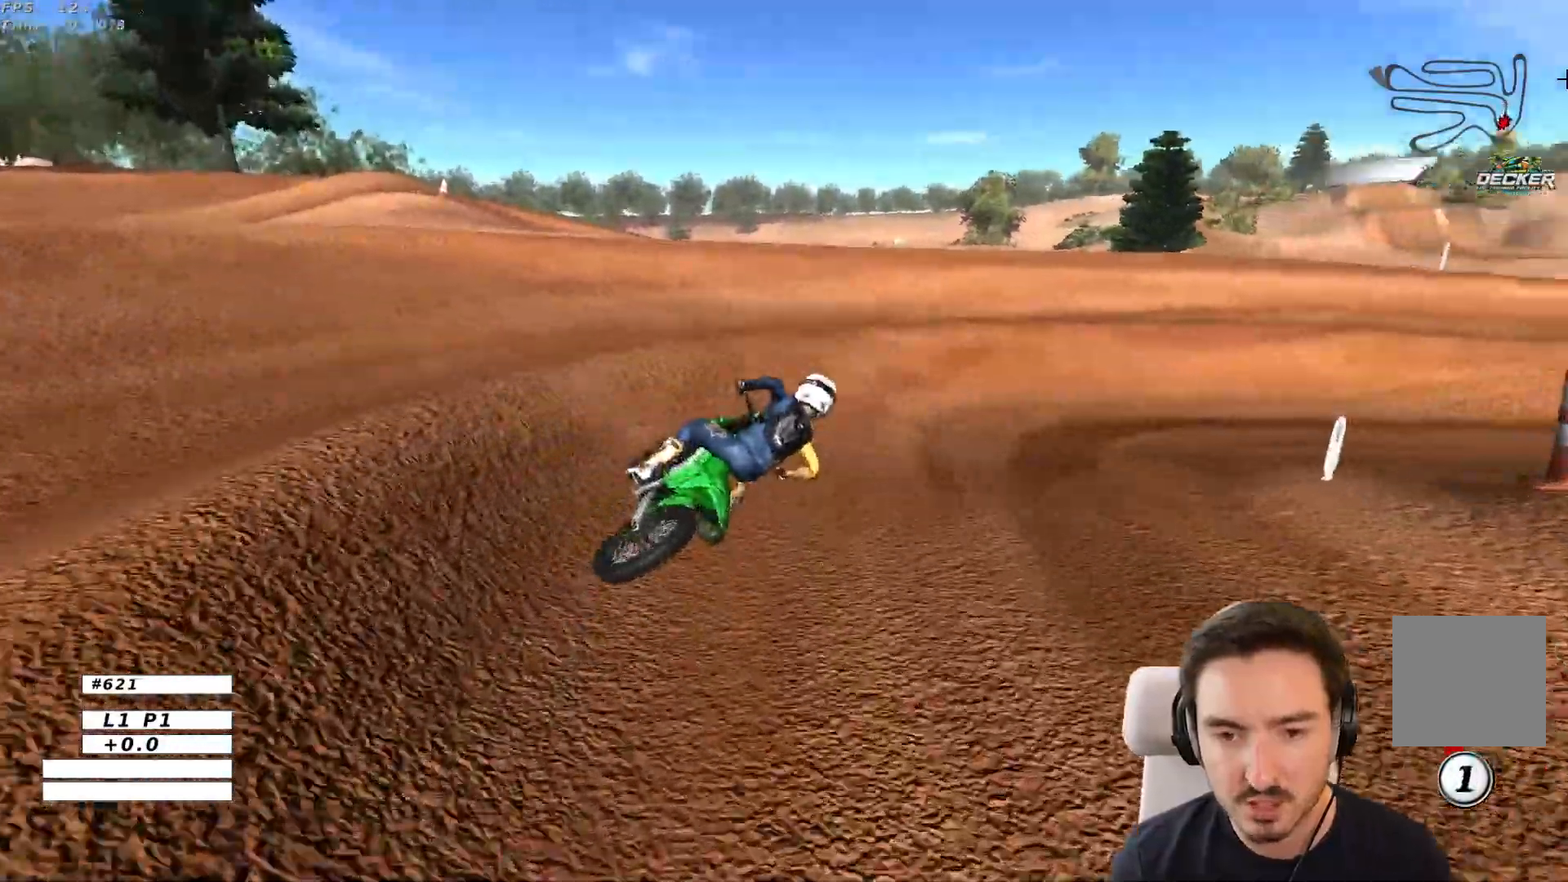
{"buttons": ["A", "R2"], "left_stick": "center", "right_stick": "center", "events": [[150, "R2", "down"], [267, "left_stick", "center"], [283, "R2", "up"], [367, "R2", "down"]]}
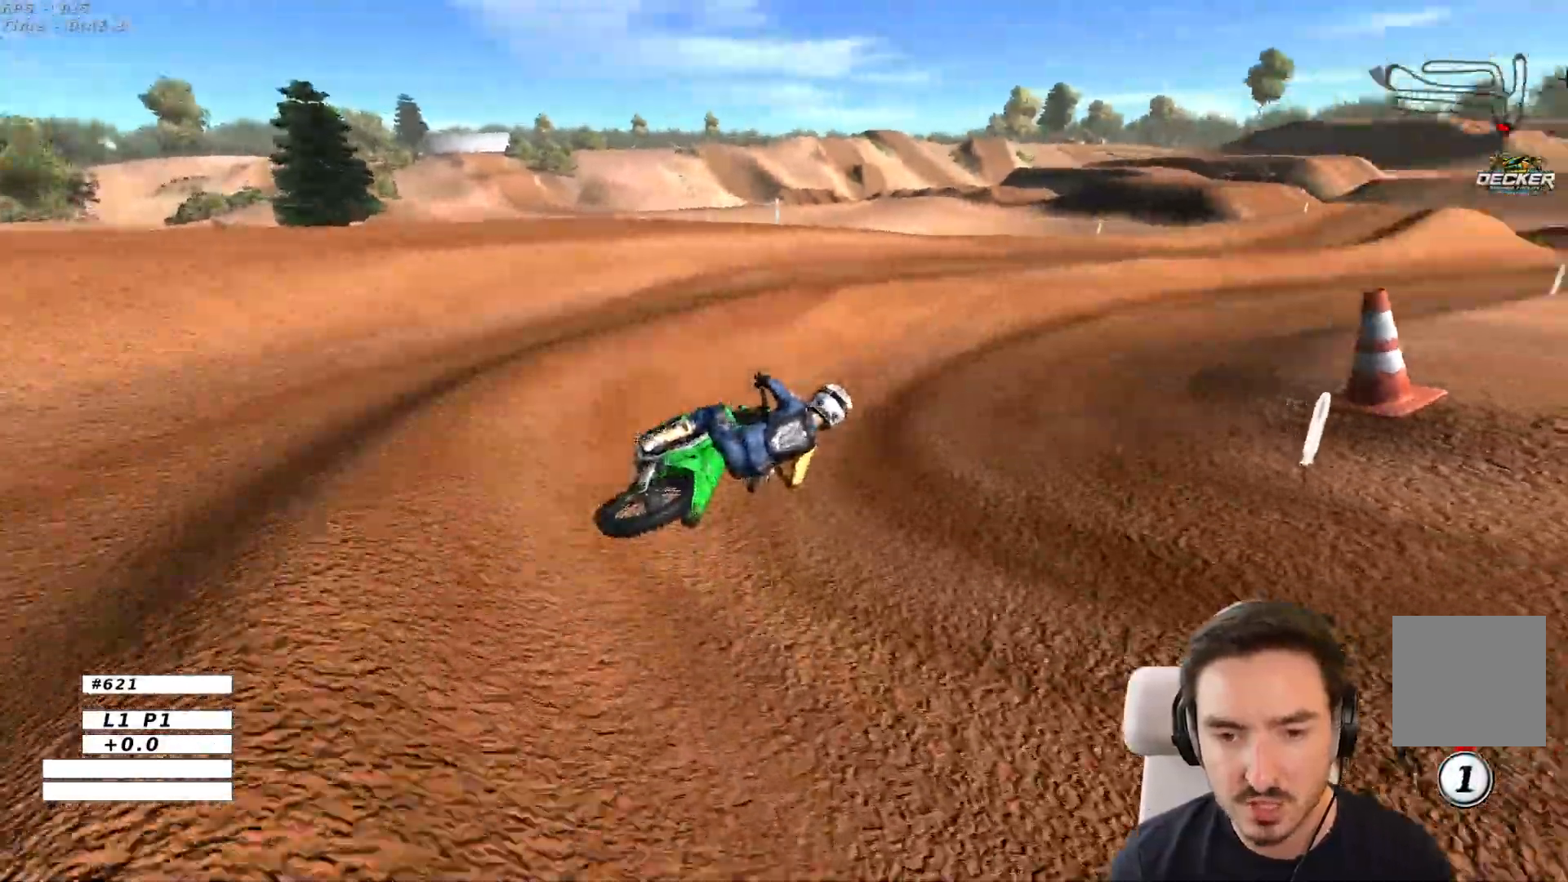
{"buttons": ["A", "R2"], "left_stick": "left", "right_stick": "center", "events": [[333, "left_stick", "left"]]}
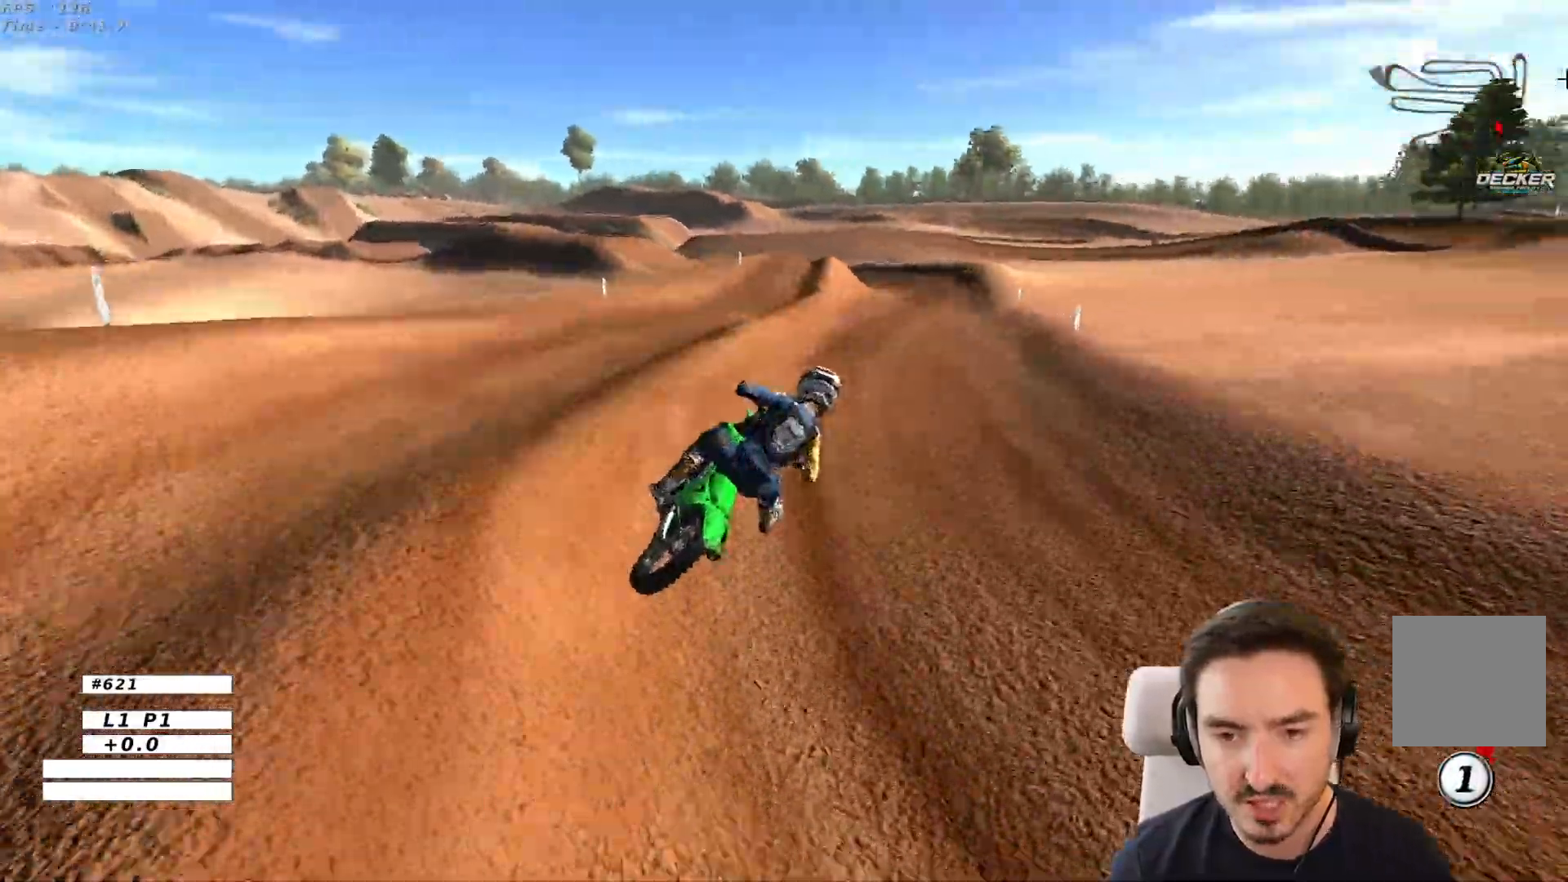
{"buttons": ["R2"], "left_stick": "center", "right_stick": "center", "events": [[117, "A", "up"], [117, "B", "down"], [217, "B", "up"], [383, "R2", "up"], [450, "left_stick", "center"], [467, "R2", "down"]]}
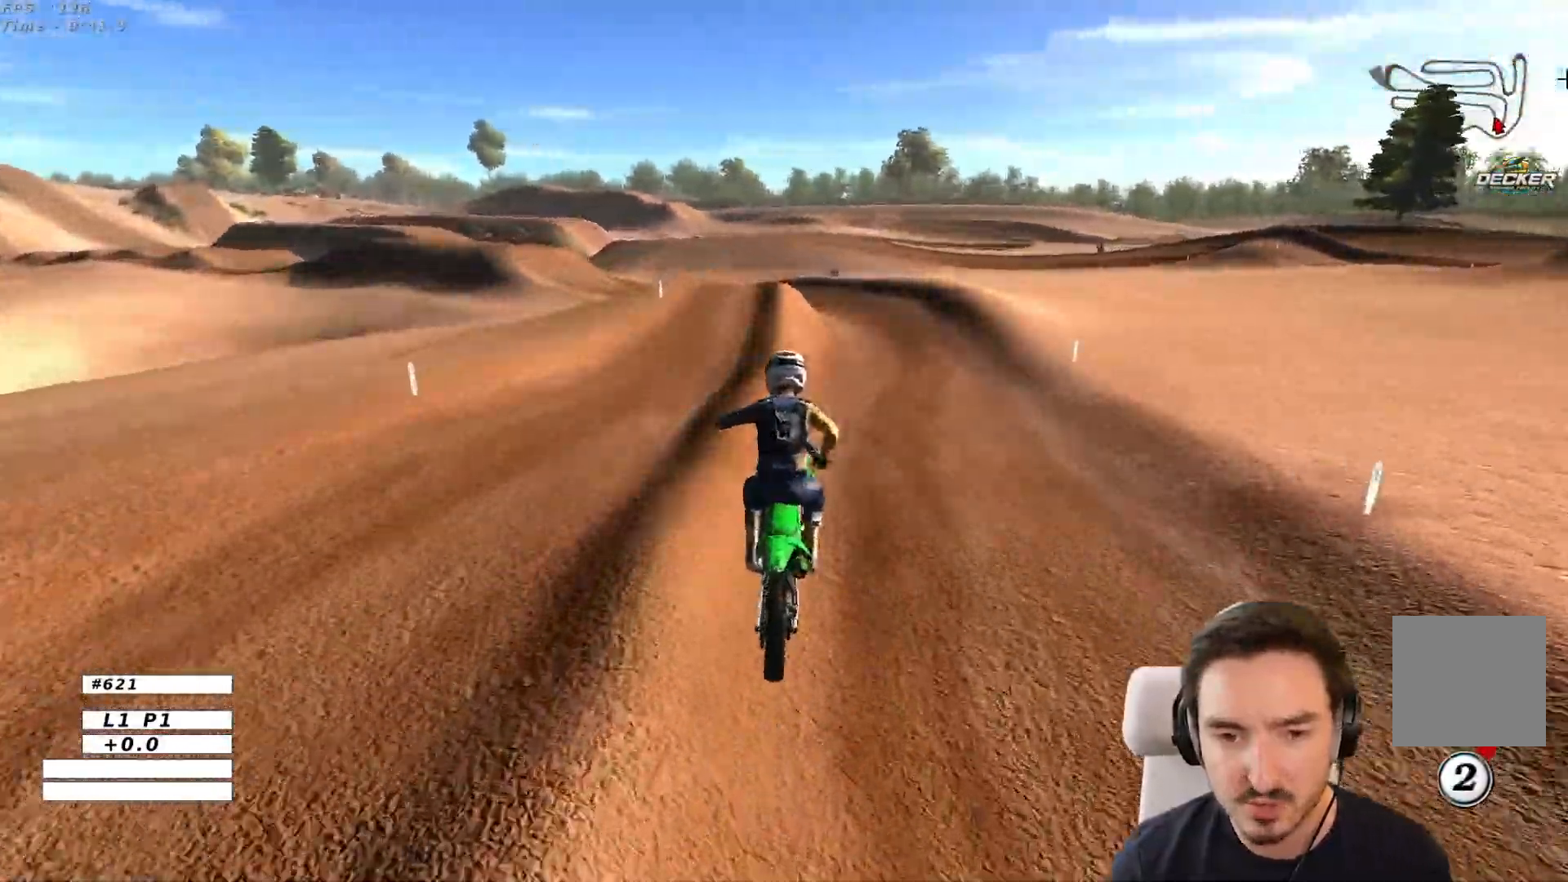
{"buttons": ["R2"], "left_stick": "center", "right_stick": "center", "events": [[333, "left_stick", "right"], [467, "left_stick", "center"]]}
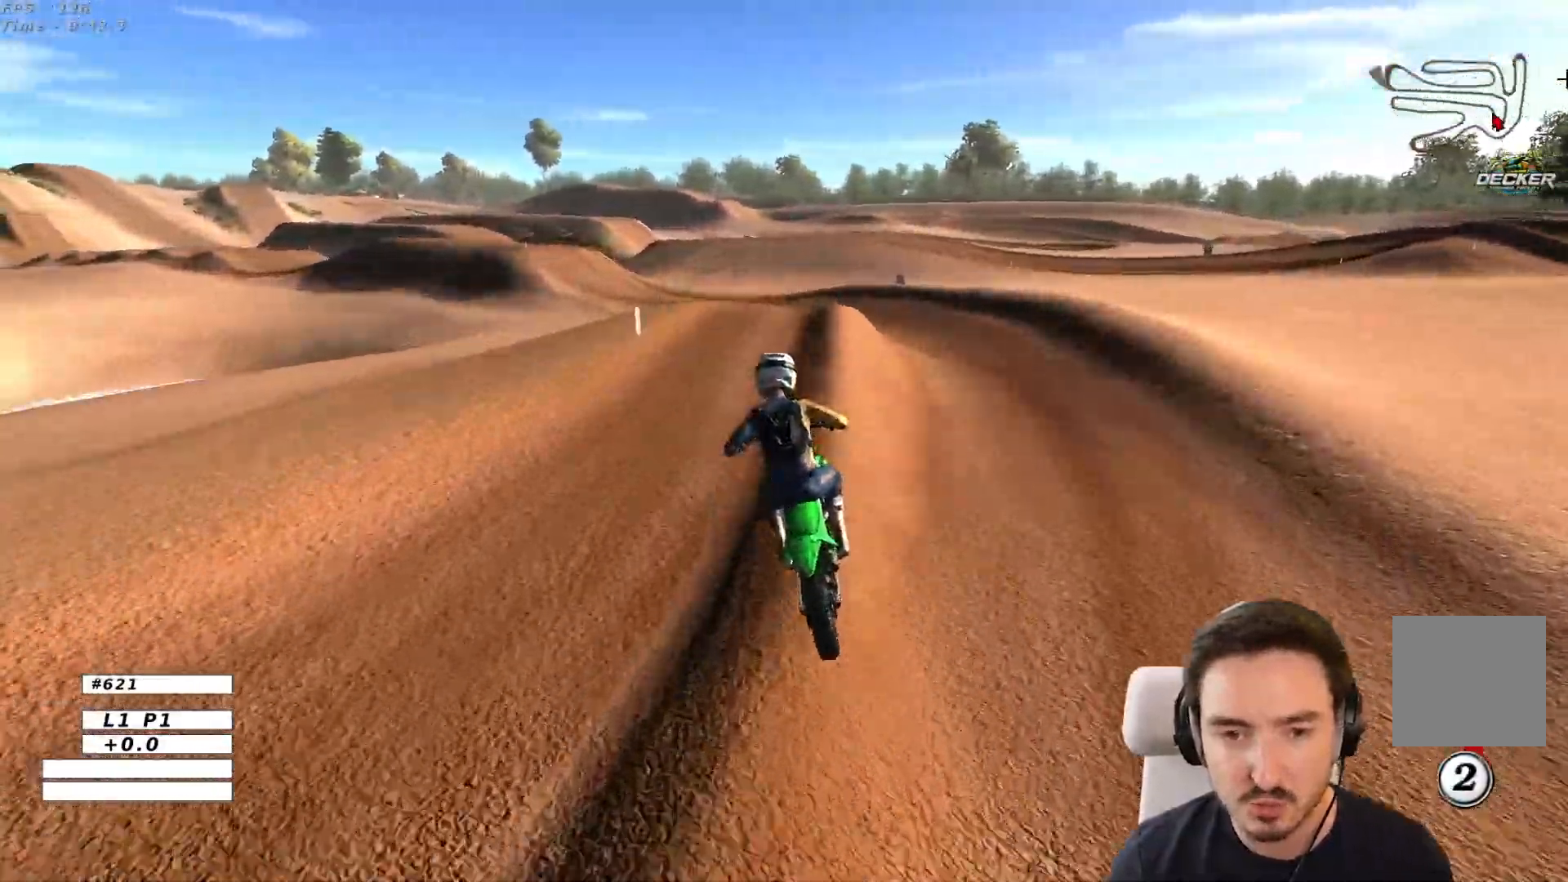
{"buttons": ["R2"], "left_stick": "down-left", "right_stick": "center", "events": [[50, "R2", "up"], [350, "left_stick", "down-left"], [450, "R2", "down"]]}
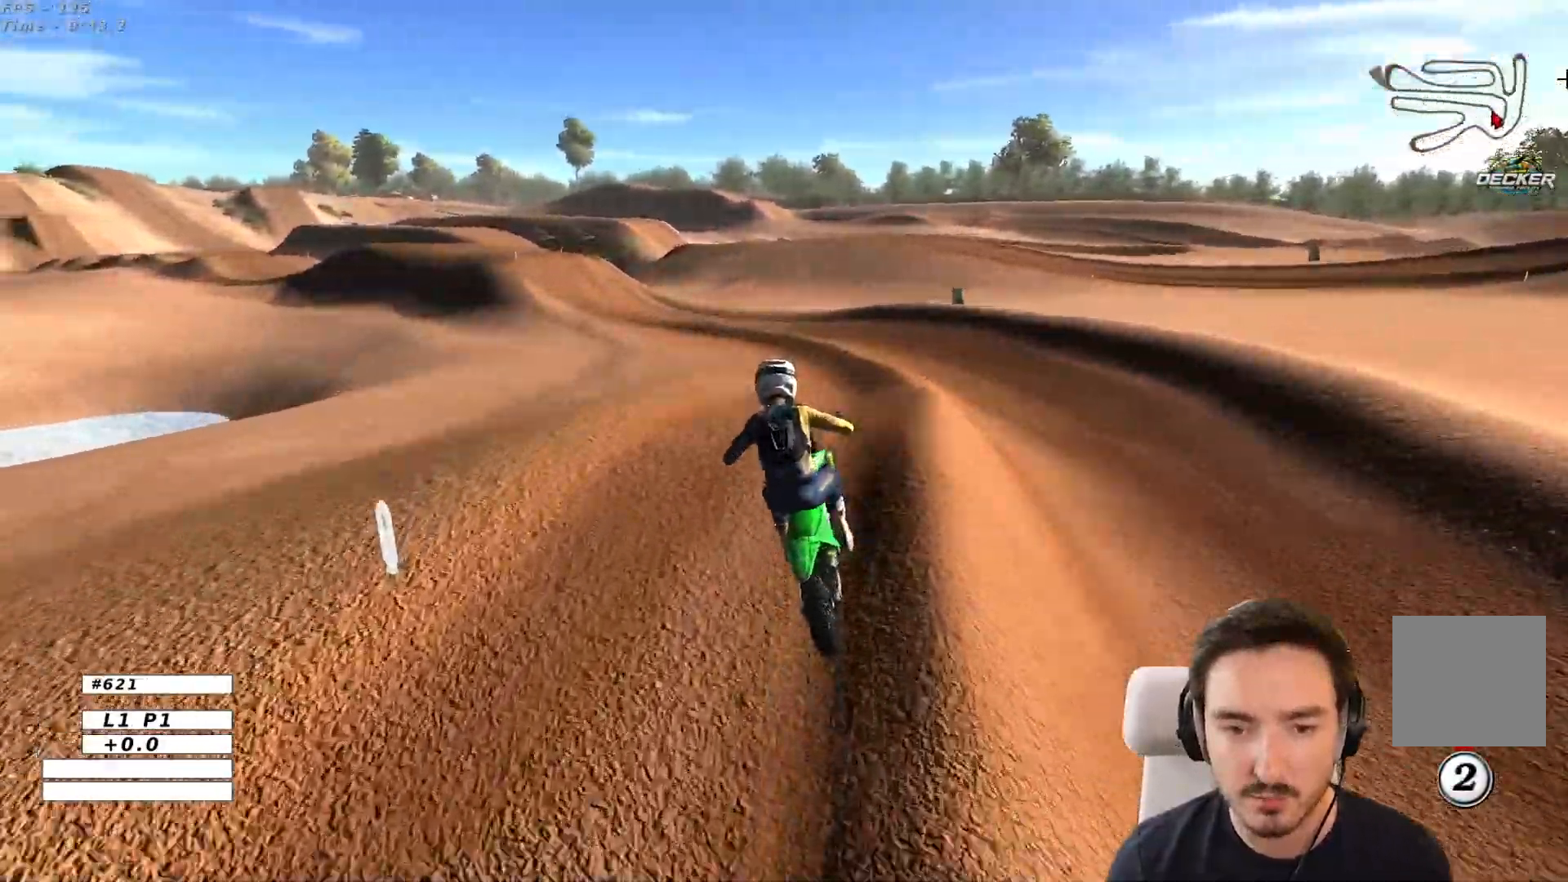
{"buttons": ["R2"], "left_stick": "down", "right_stick": "center", "events": [[217, "left_stick", "down"], [317, "L2", "down"], [383, "L2", "up"]]}
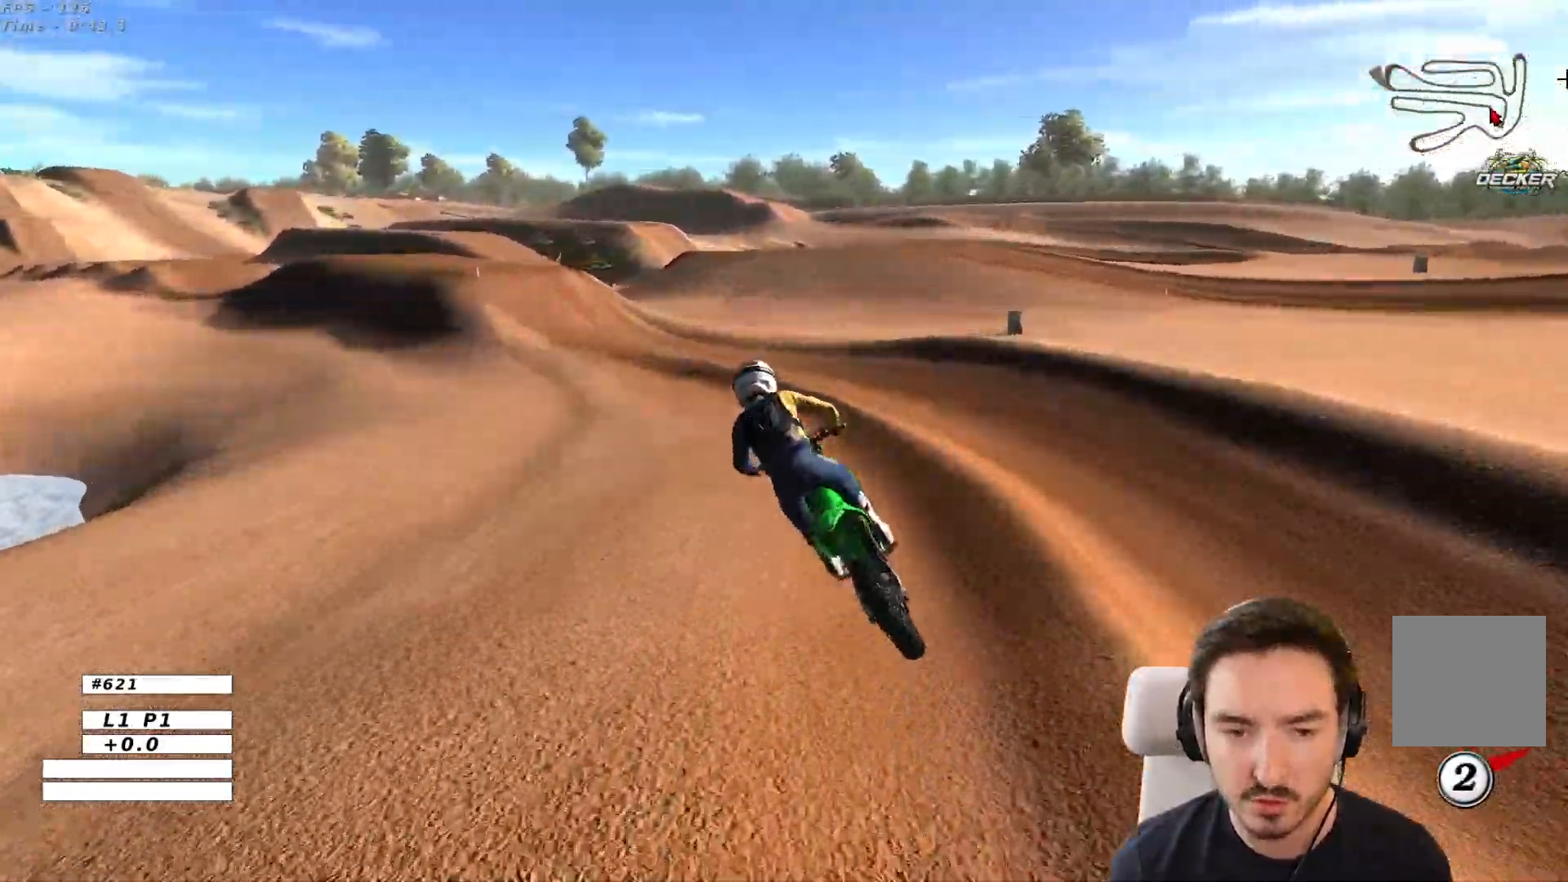
{"buttons": ["R2"], "left_stick": "left", "right_stick": "center", "events": [[17, "L2", "down"], [33, "B", "down"], [67, "L2", "up"], [117, "left_stick", "center"], [133, "B", "up"], [417, "left_stick", "left"]]}
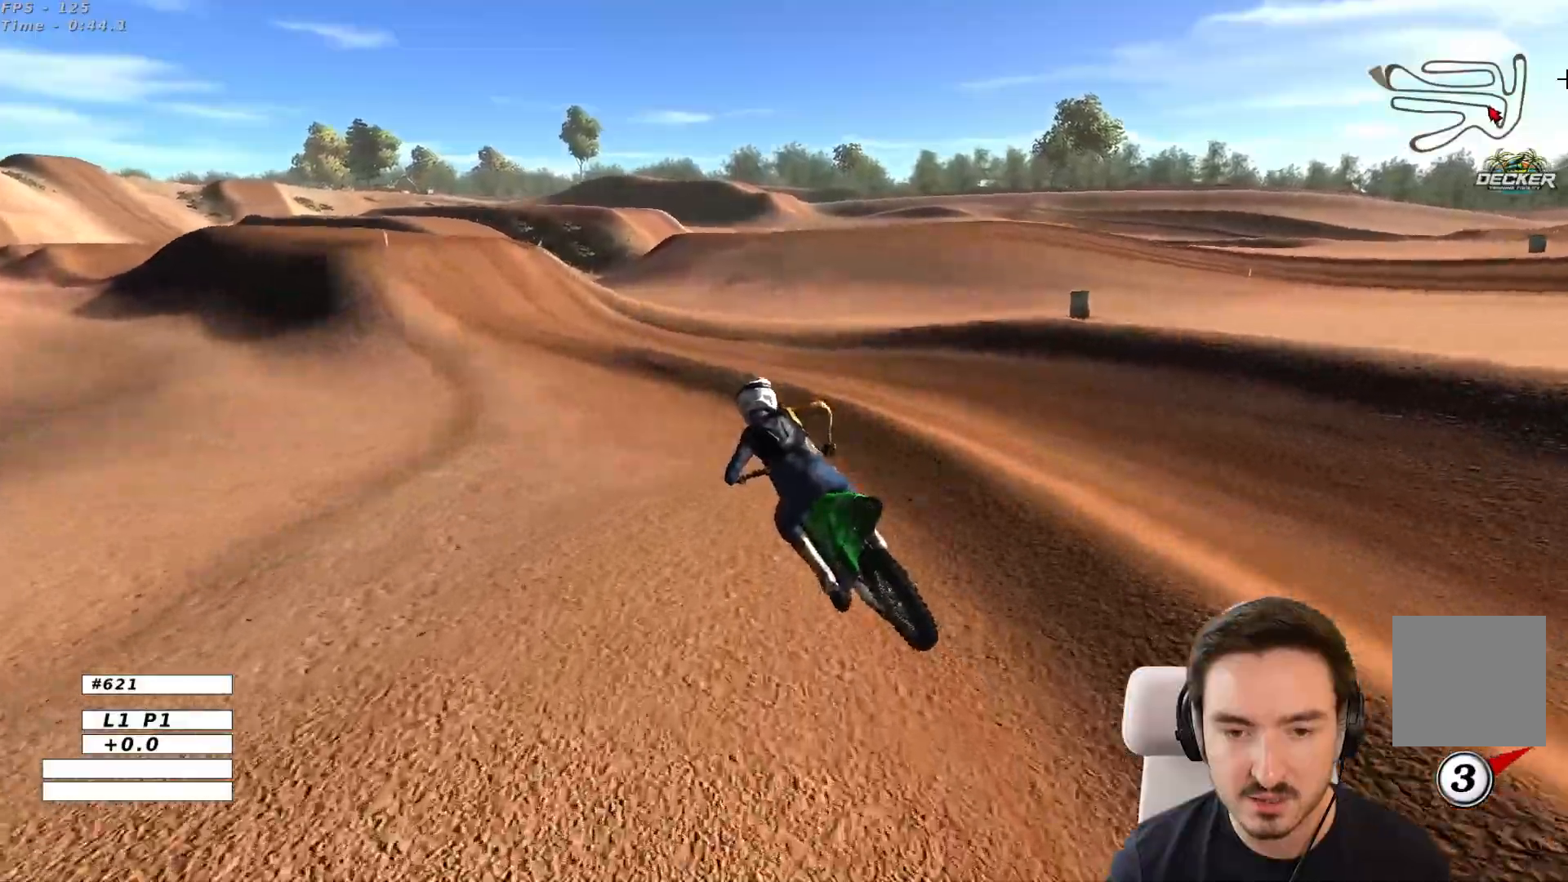
{"buttons": ["R2"], "left_stick": "center", "right_stick": "center", "events": [[133, "left_stick", "center"], [183, "R2", "up"], [333, "R2", "down"]]}
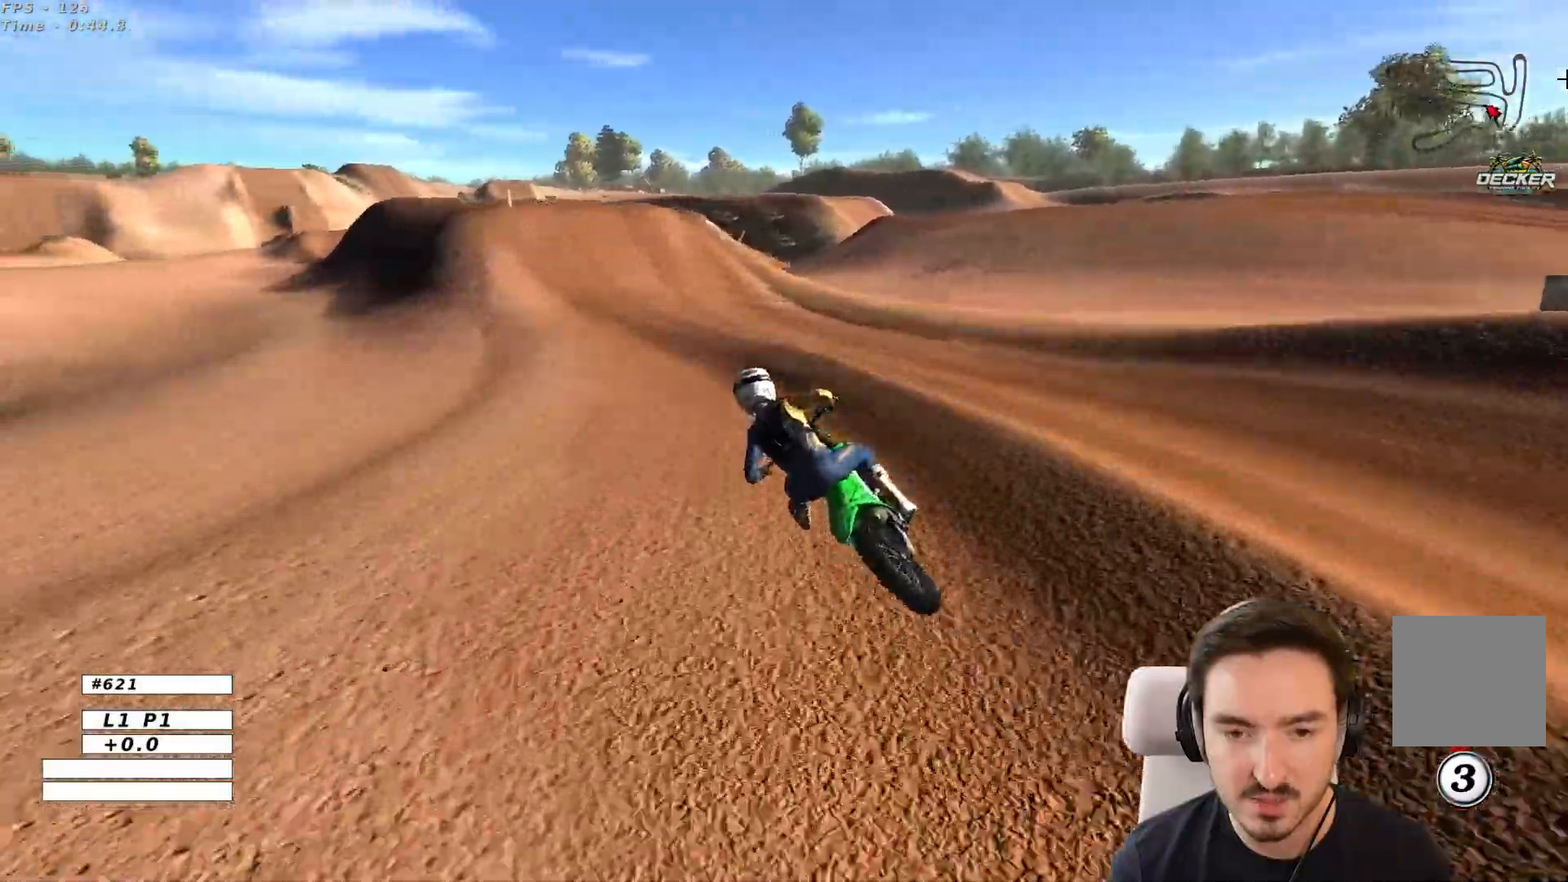
{"buttons": ["R2"], "left_stick": "right", "right_stick": "center", "events": [[283, "left_stick", "right"]]}
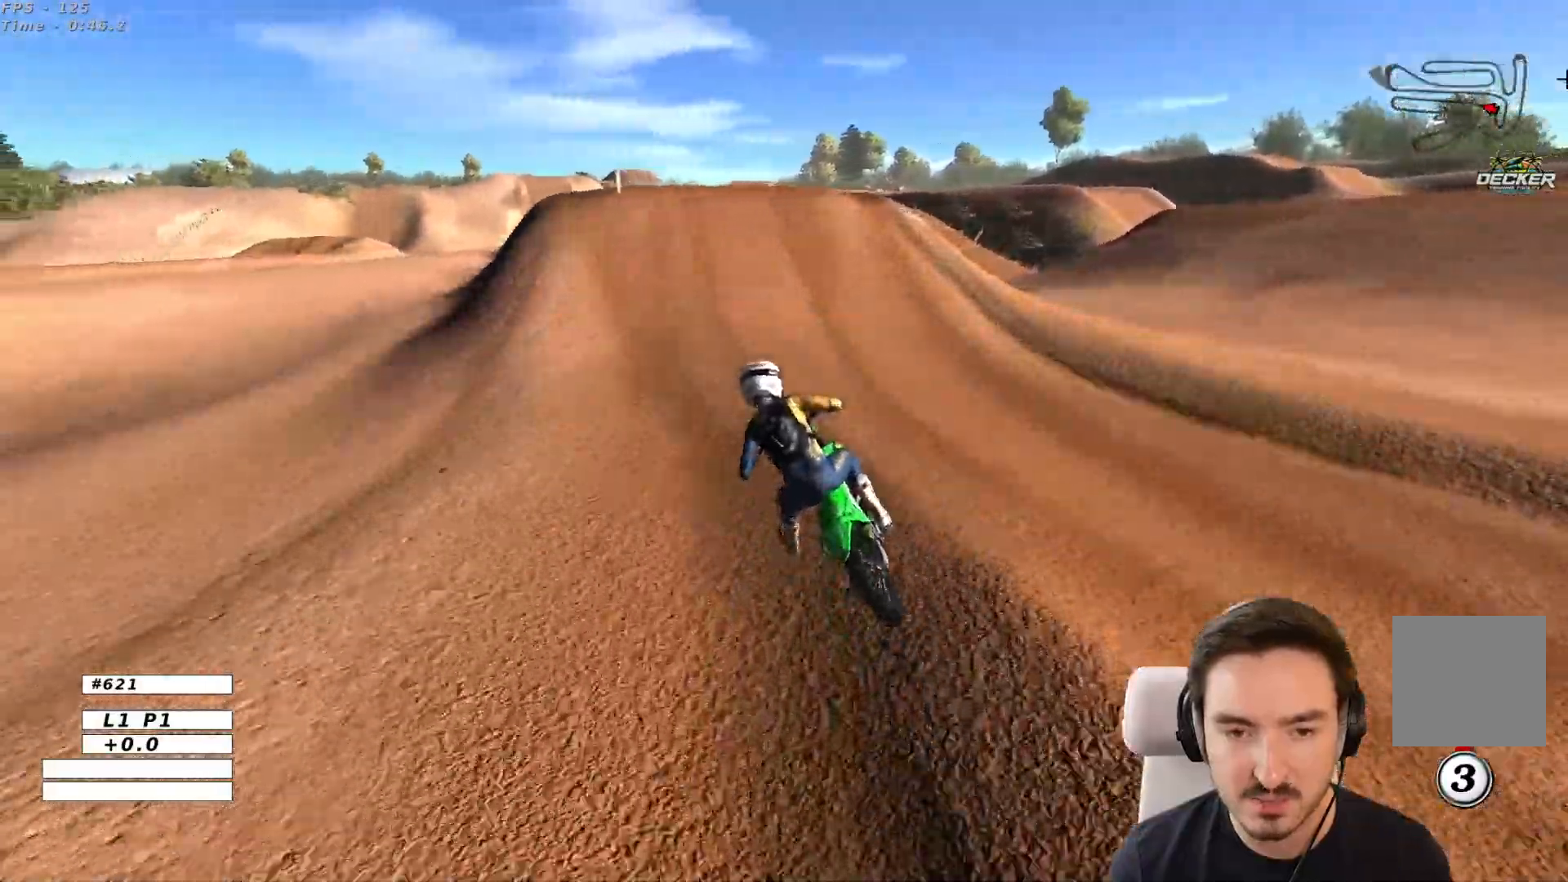
{"buttons": [], "left_stick": "down", "right_stick": "center", "events": [[33, "left_stick", "center"], [117, "left_stick", "right"], [283, "R2", "up"], [400, "left_stick", "center"], [500, "left_stick", "down"]]}
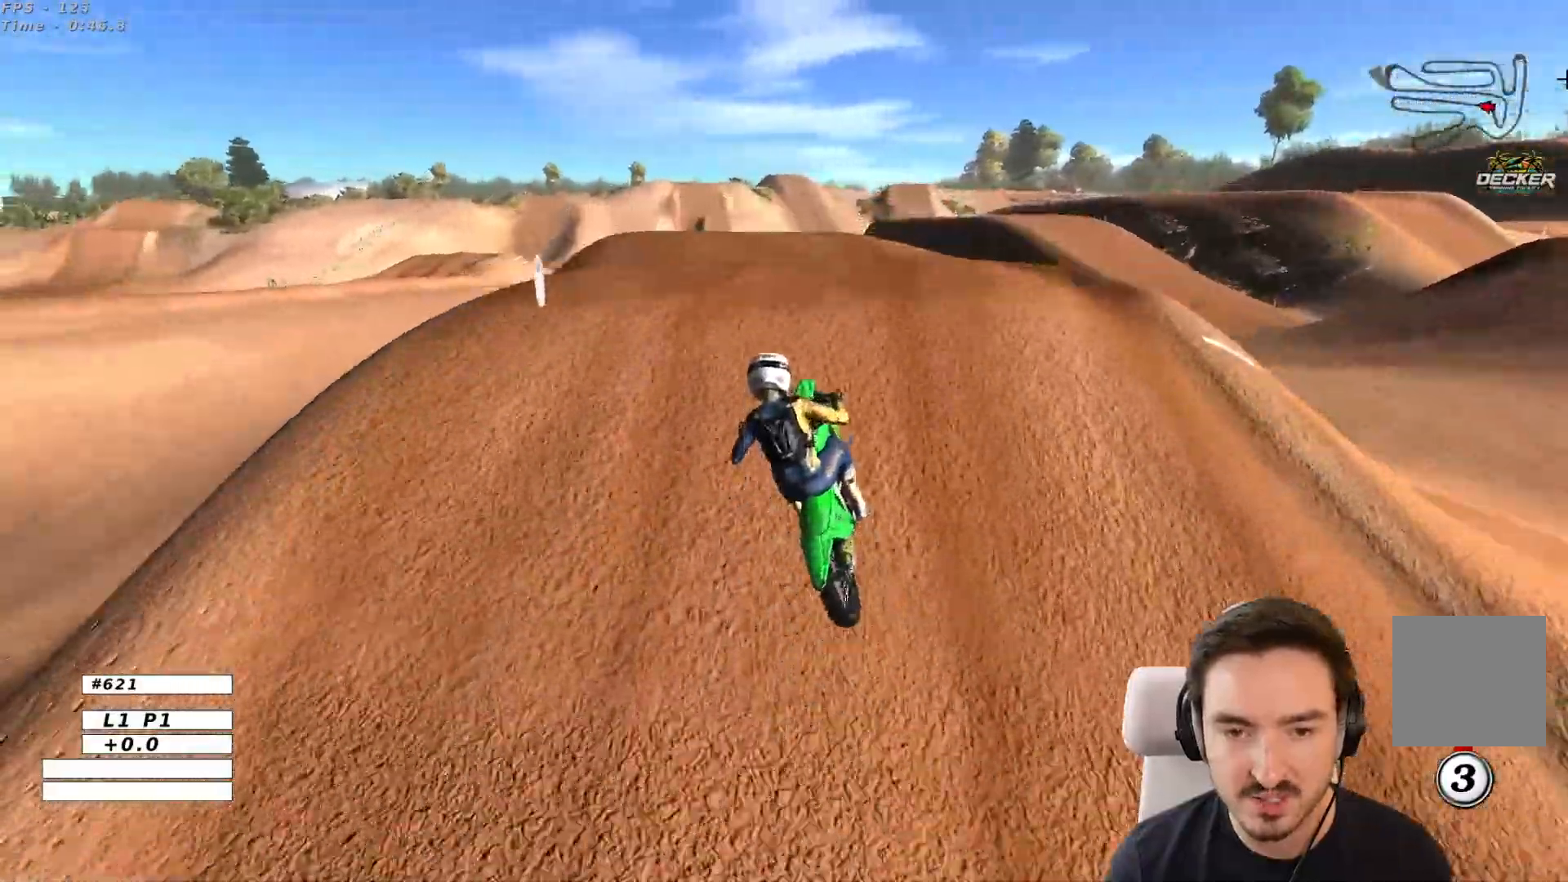
{"buttons": ["R2"], "left_stick": "down-left", "right_stick": "center", "events": [[233, "left_stick", "down-left"], [467, "R2", "down"]]}
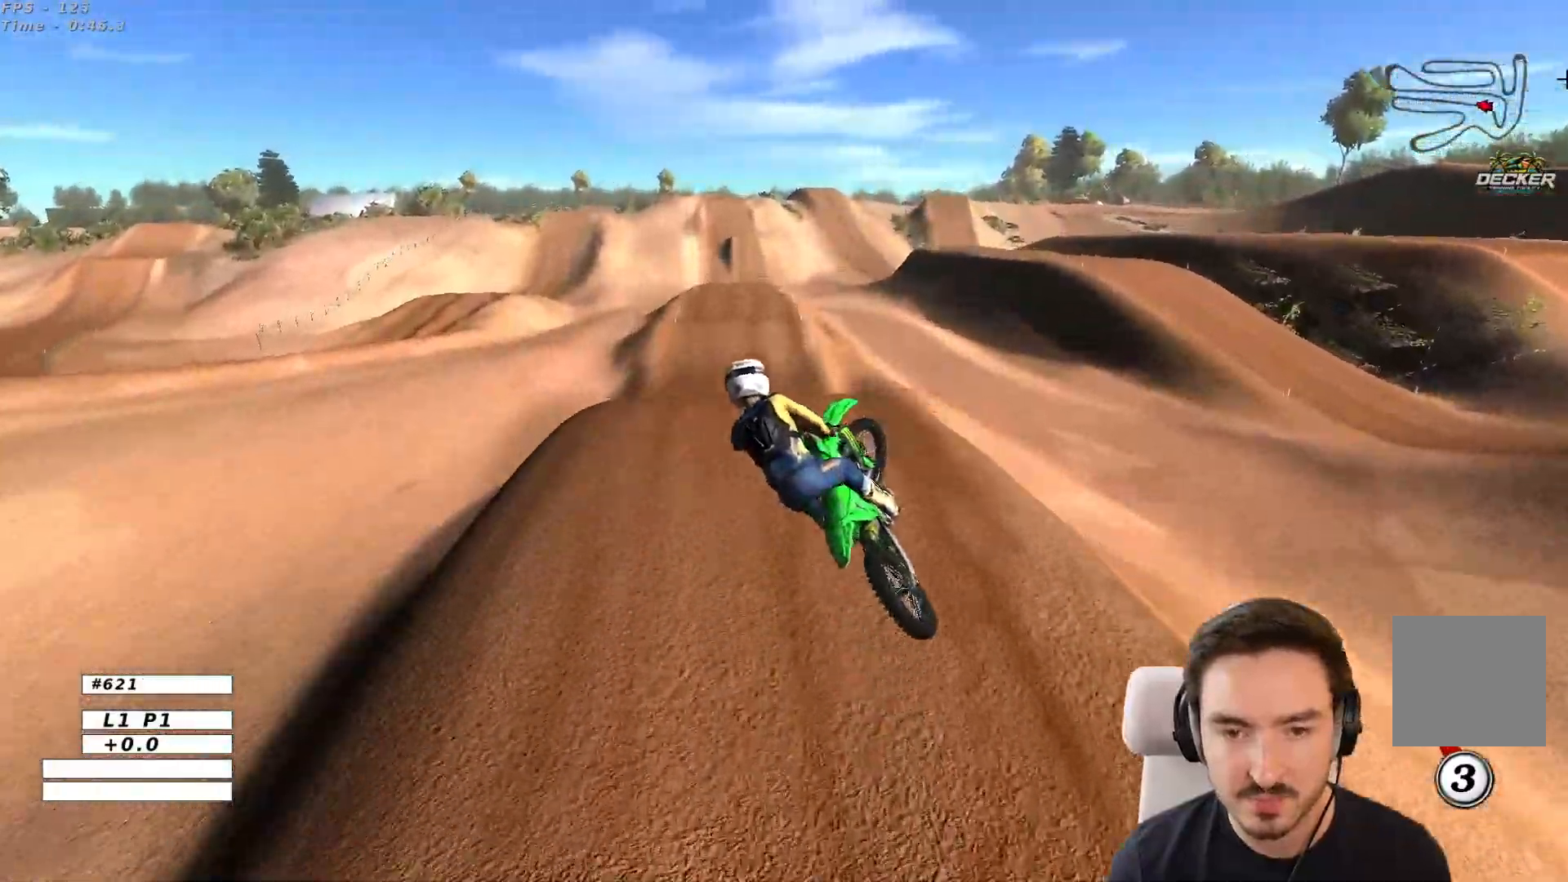
{"buttons": ["R2"], "left_stick": "left", "right_stick": "center", "events": [[67, "left_stick", "left"], [83, "R2", "up"], [183, "R2", "down"]]}
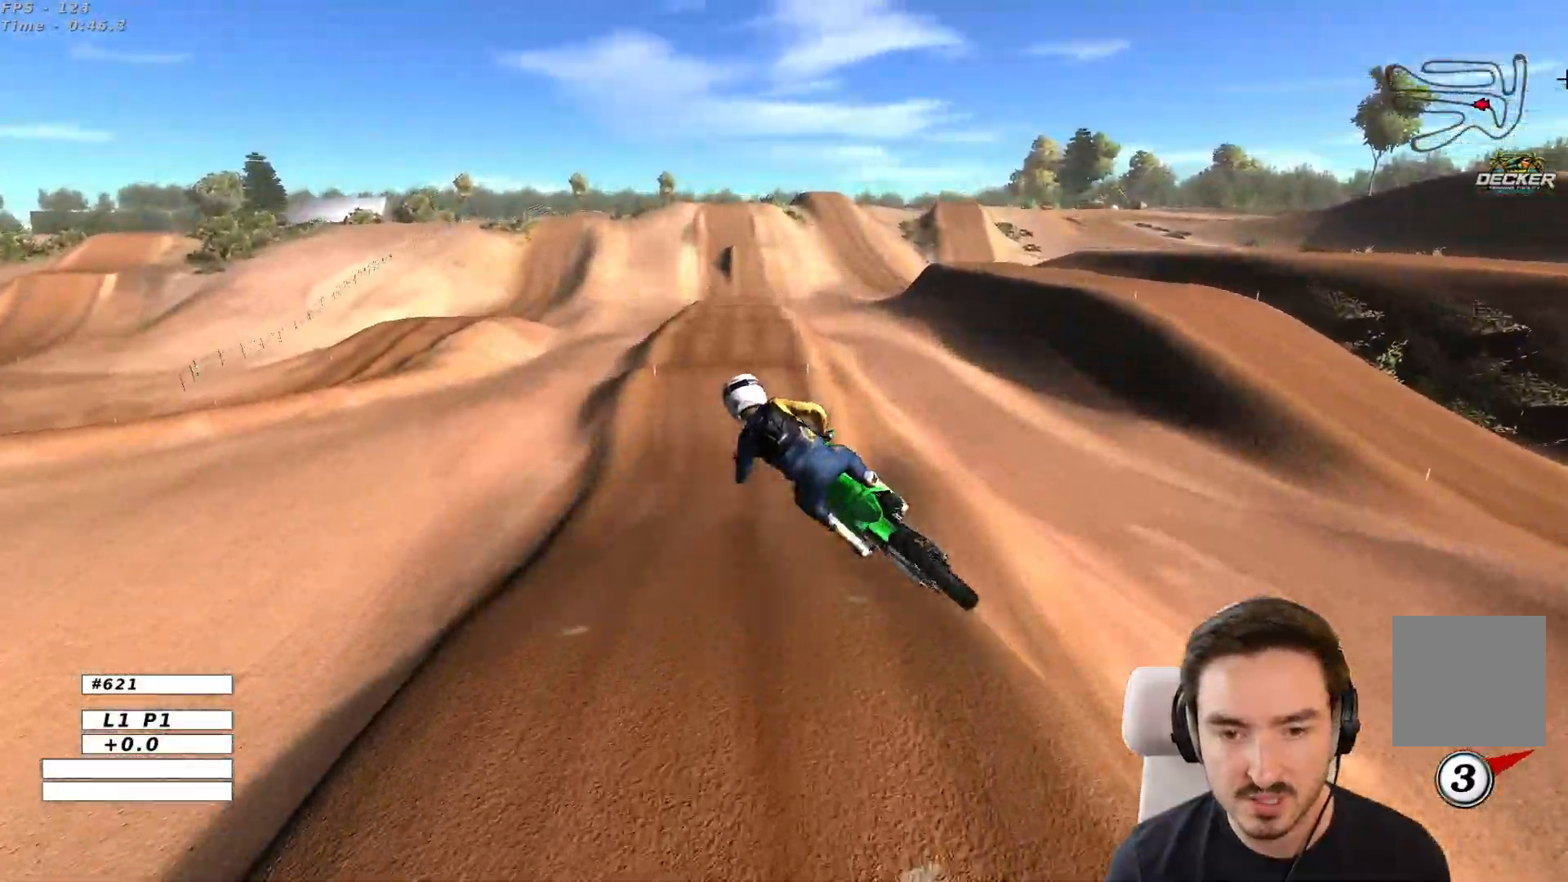
{"buttons": ["R2"], "left_stick": "left", "right_stick": "center", "events": [[383, "X", "down"], [467, "X", "up"]]}
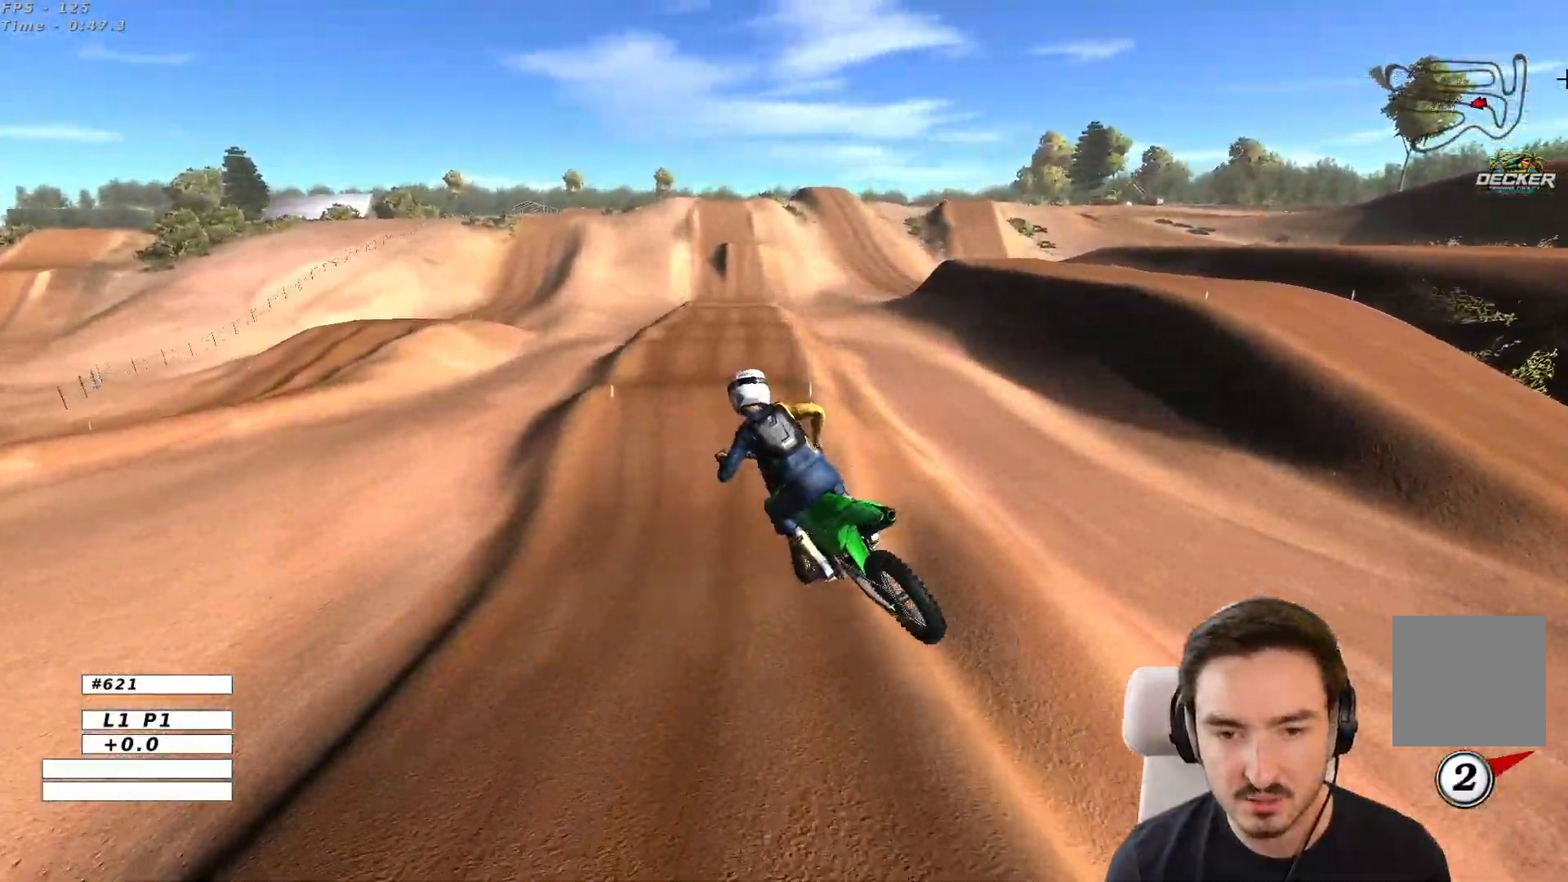
{"buttons": ["R2"], "left_stick": "center", "right_stick": "center", "events": [[183, "left_stick", "center"]]}
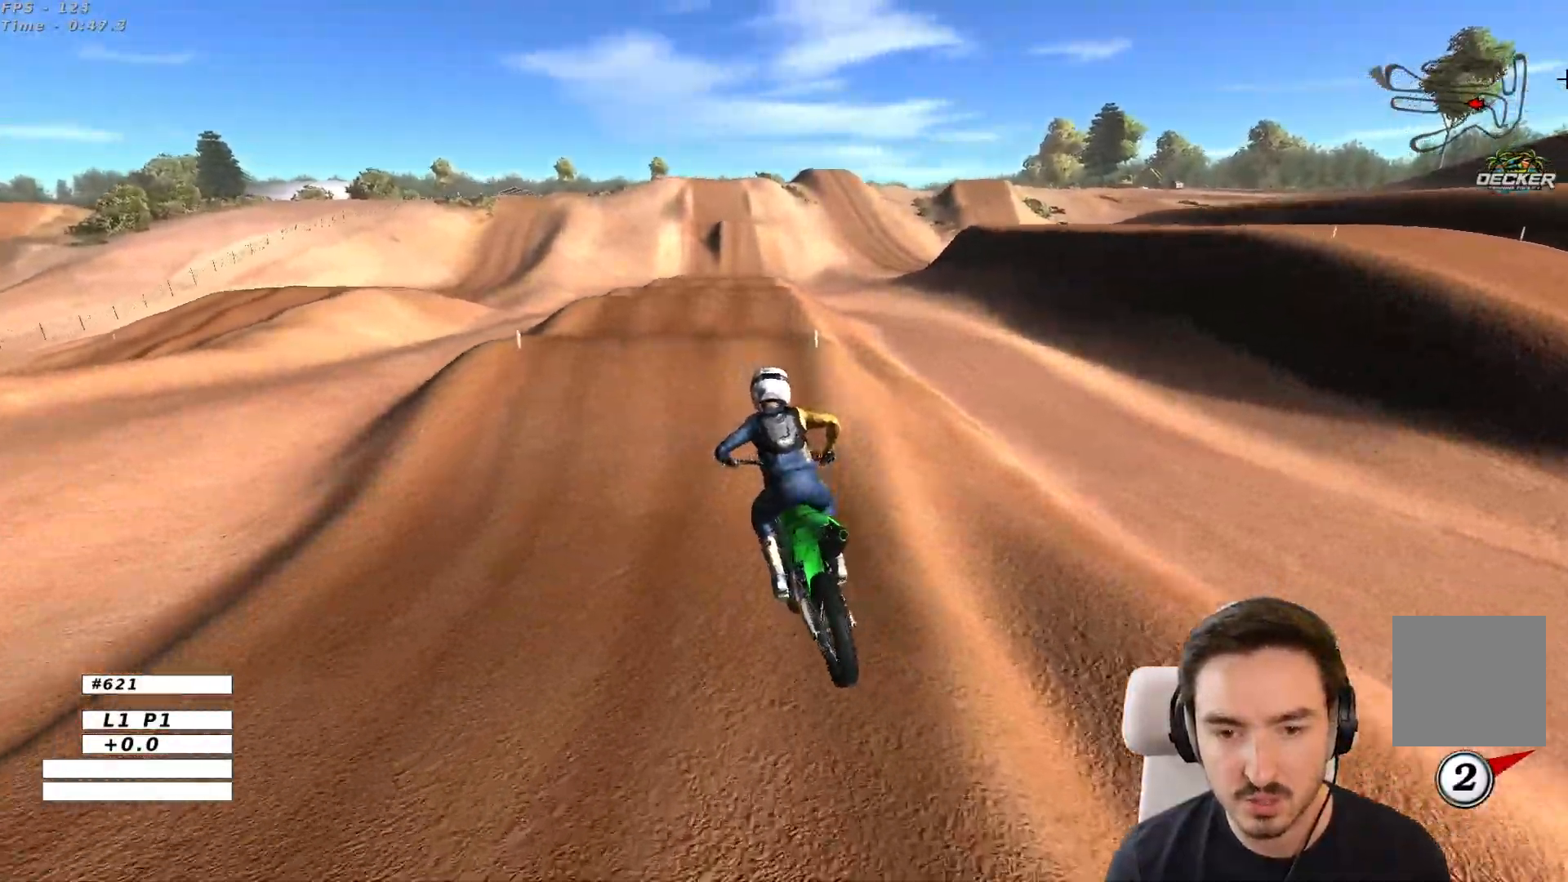
{"buttons": ["R2"], "left_stick": "center", "right_stick": "center", "events": [[50, "left_stick", "right"], [150, "left_stick", "center"]]}
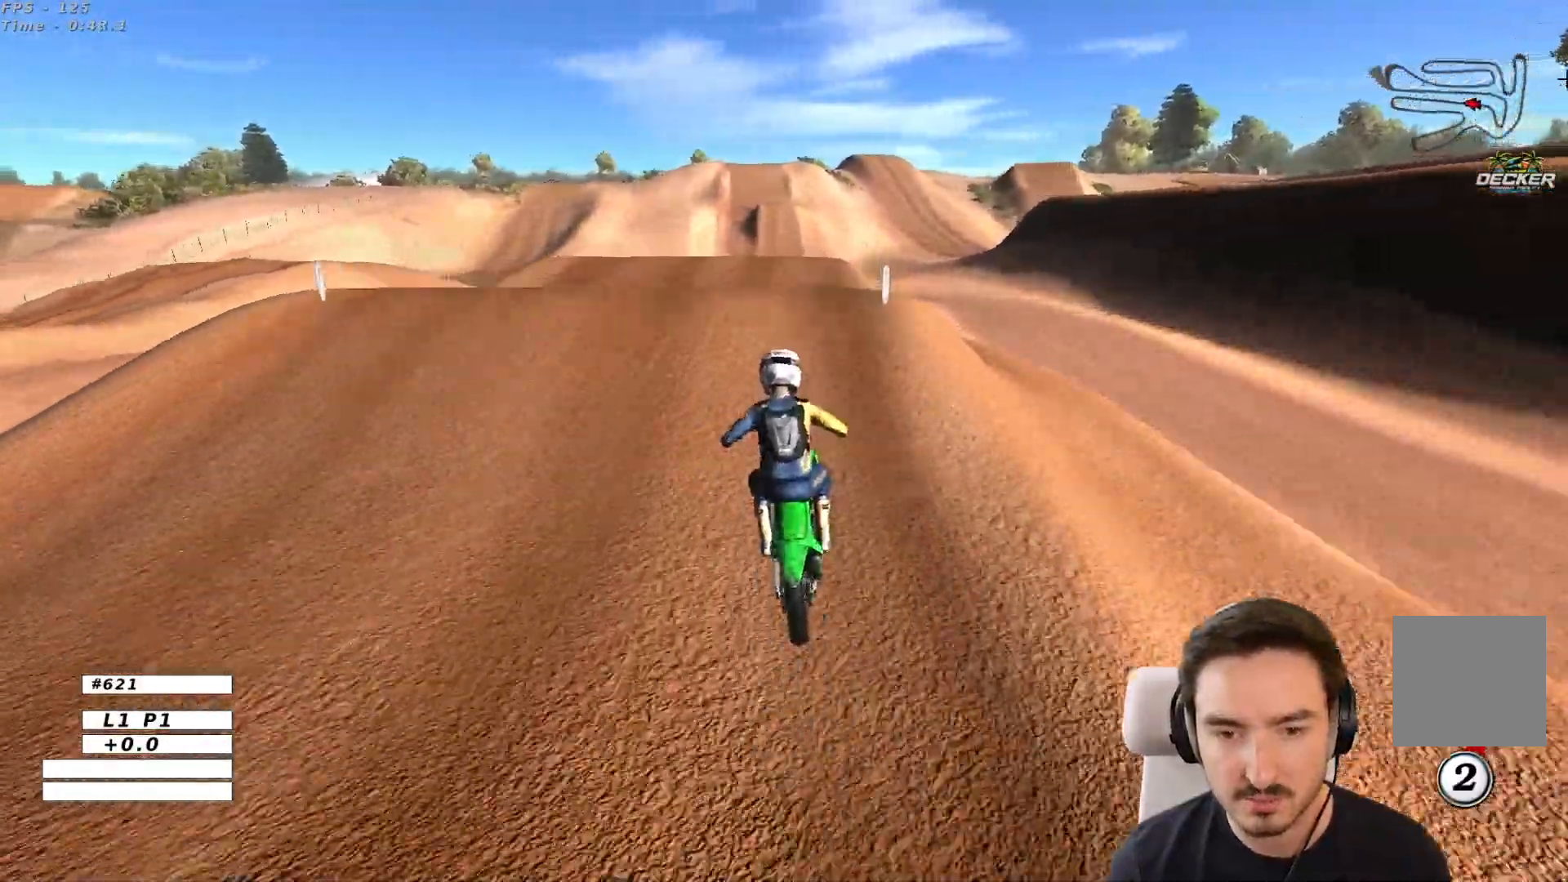
{"buttons": [], "left_stick": "left", "right_stick": "center", "events": [[400, "R2", "up"], [417, "left_stick", "left"]]}
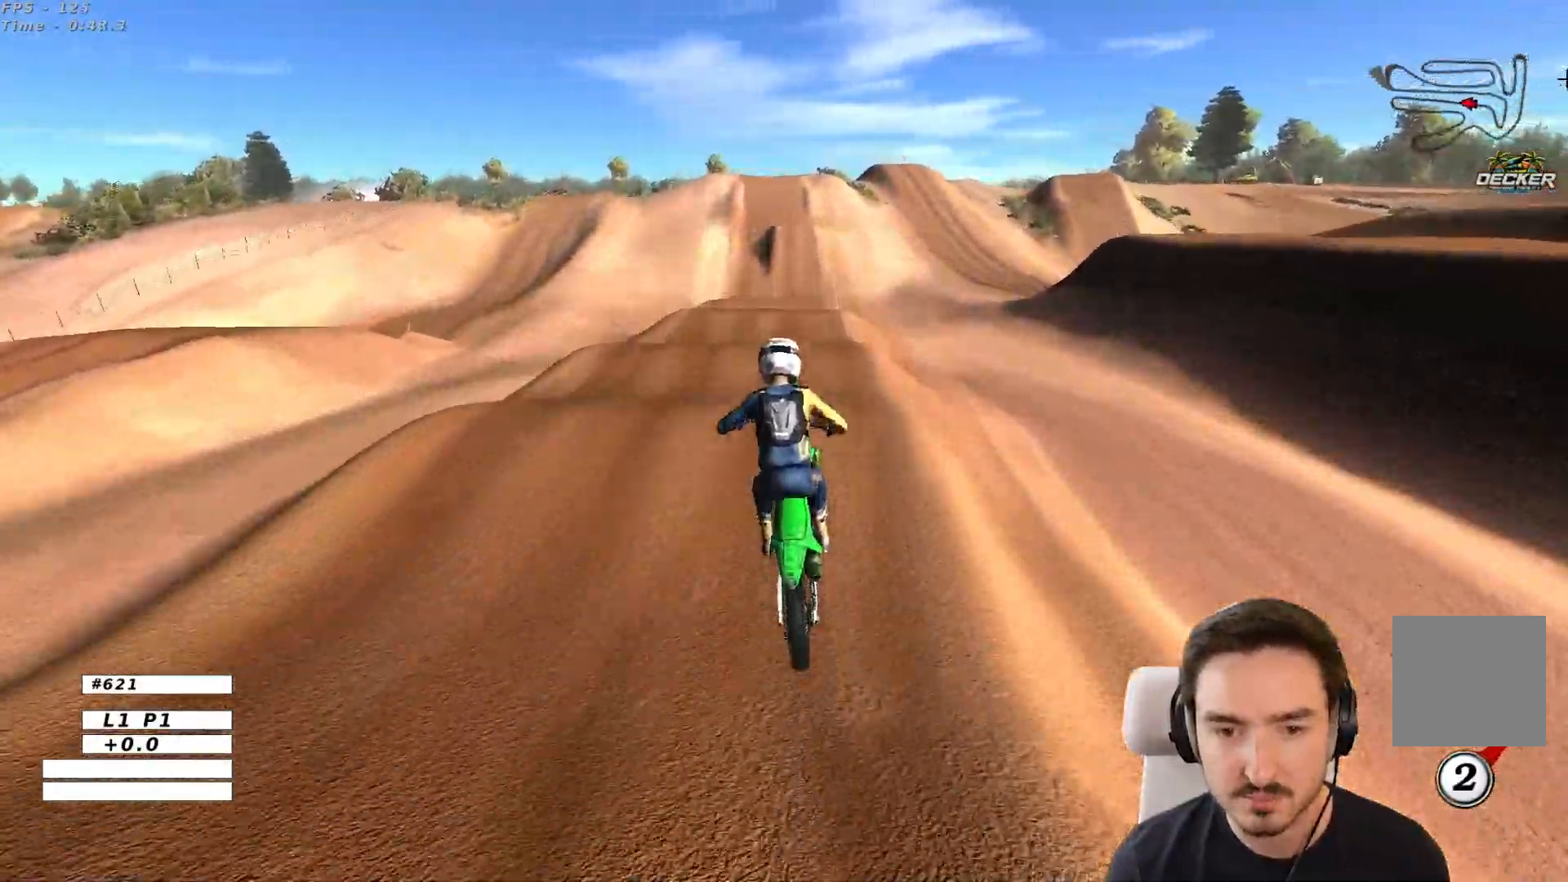
{"buttons": ["B"], "left_stick": "right", "right_stick": "center", "events": [[250, "A", "down"], [267, "left_stick", "center"], [333, "left_stick", "right"], [367, "A", "up"], [500, "B", "down"]]}
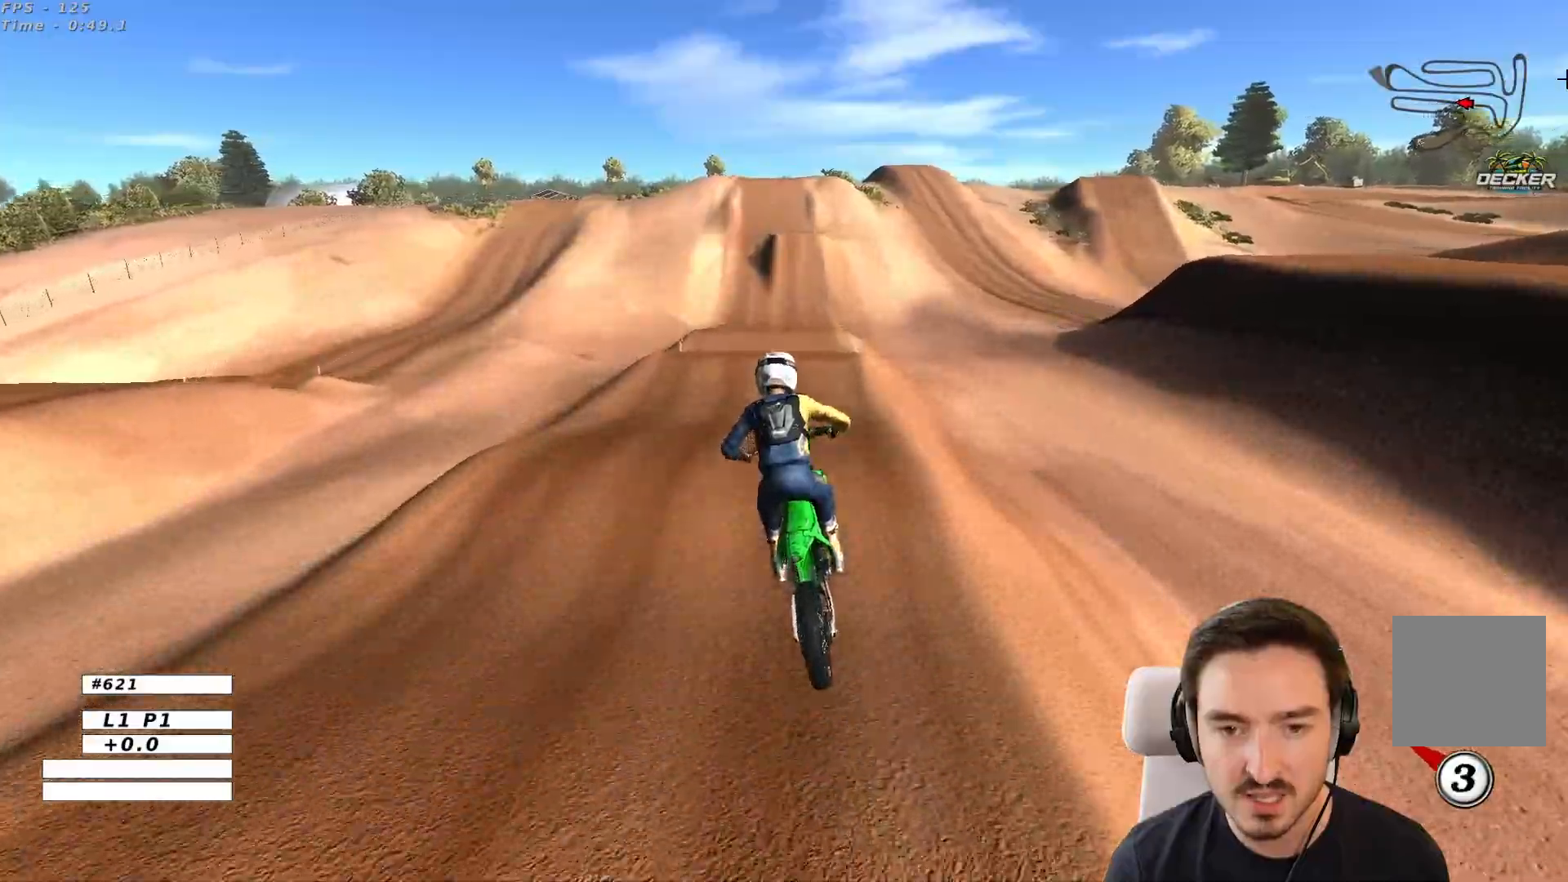
{"buttons": ["R2"], "left_stick": "center", "right_stick": "center", "events": [[17, "left_stick", "center"], [100, "B", "up"], [217, "R2", "down"]]}
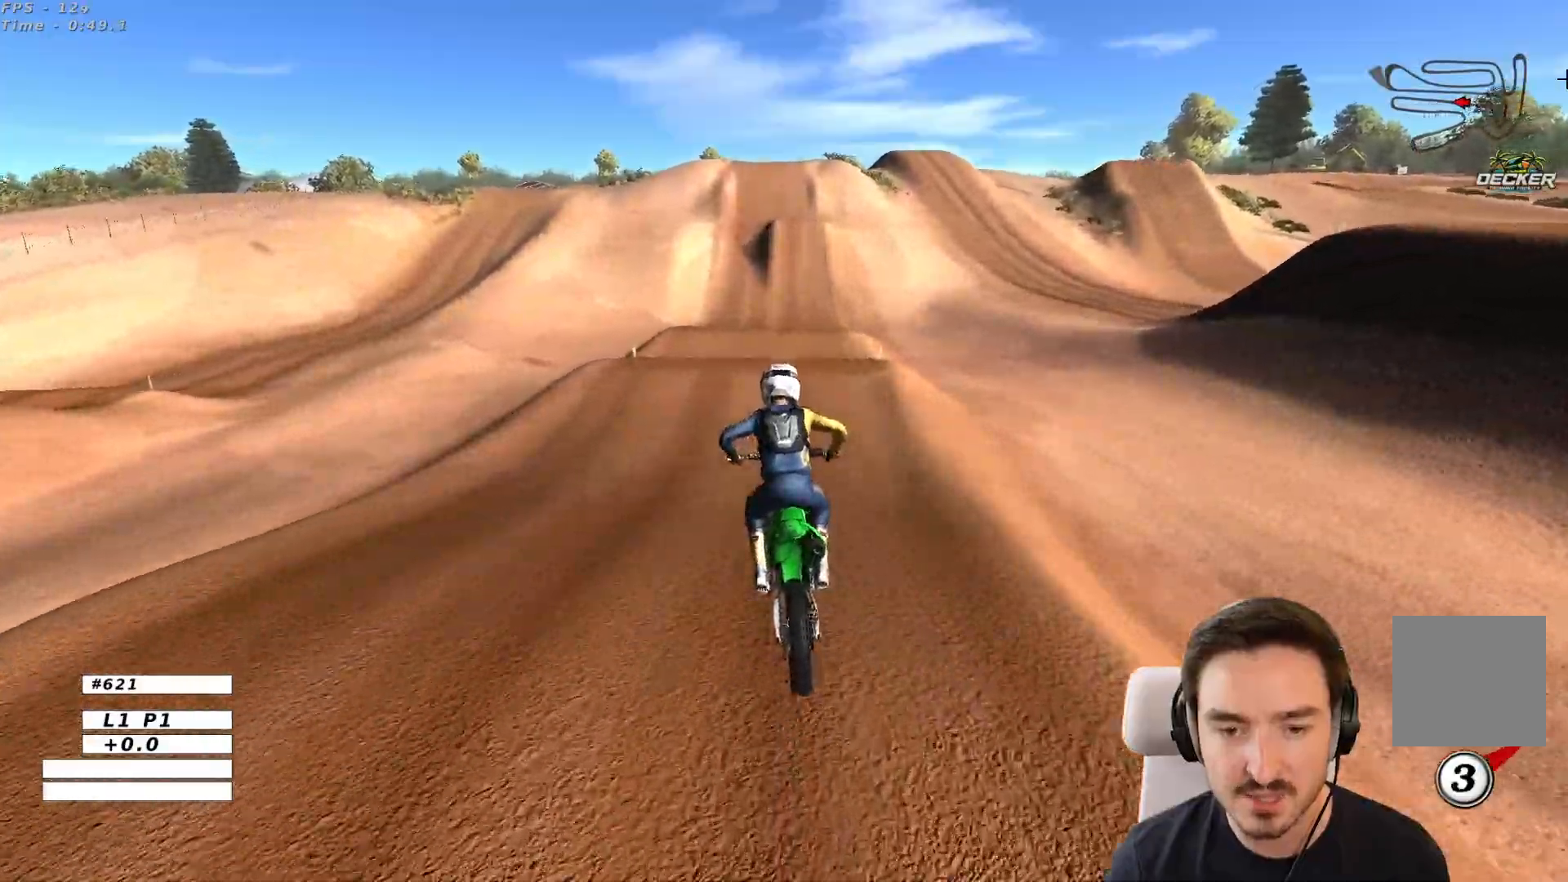
{"buttons": ["R2"], "left_stick": "center", "right_stick": "center", "events": []}
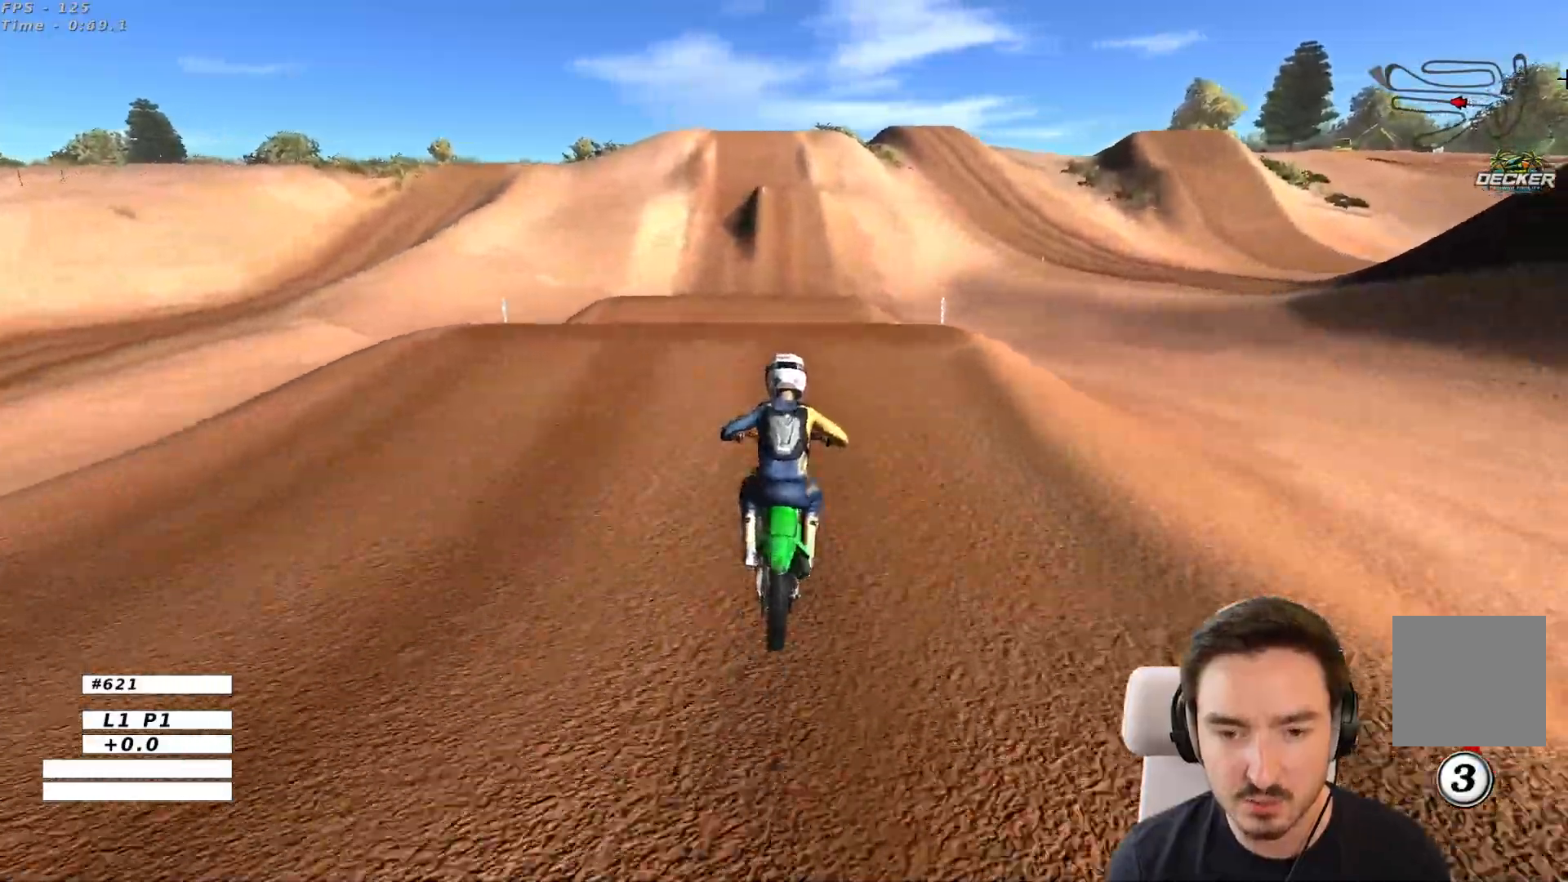
{"buttons": [], "left_stick": "down", "right_stick": "center", "events": [[67, "R2", "up"], [250, "R2", "down"], [300, "left_stick", "down"], [350, "R2", "up"]]}
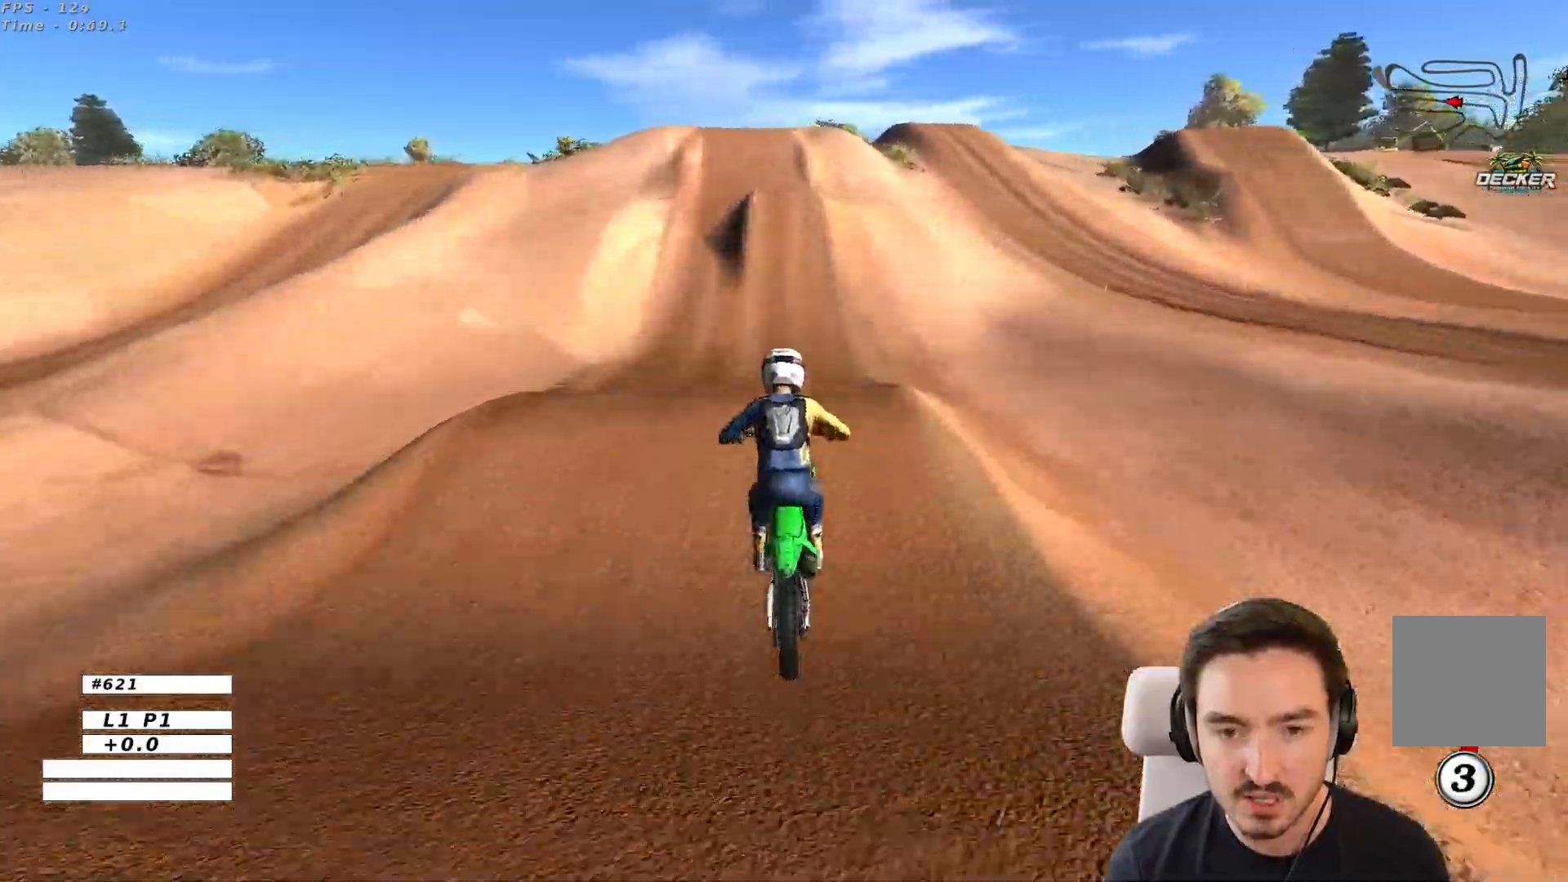
{"buttons": [], "left_stick": "center", "right_stick": "center", "events": [[233, "A", "down"], [317, "A", "up"], [367, "left_stick", "center"]]}
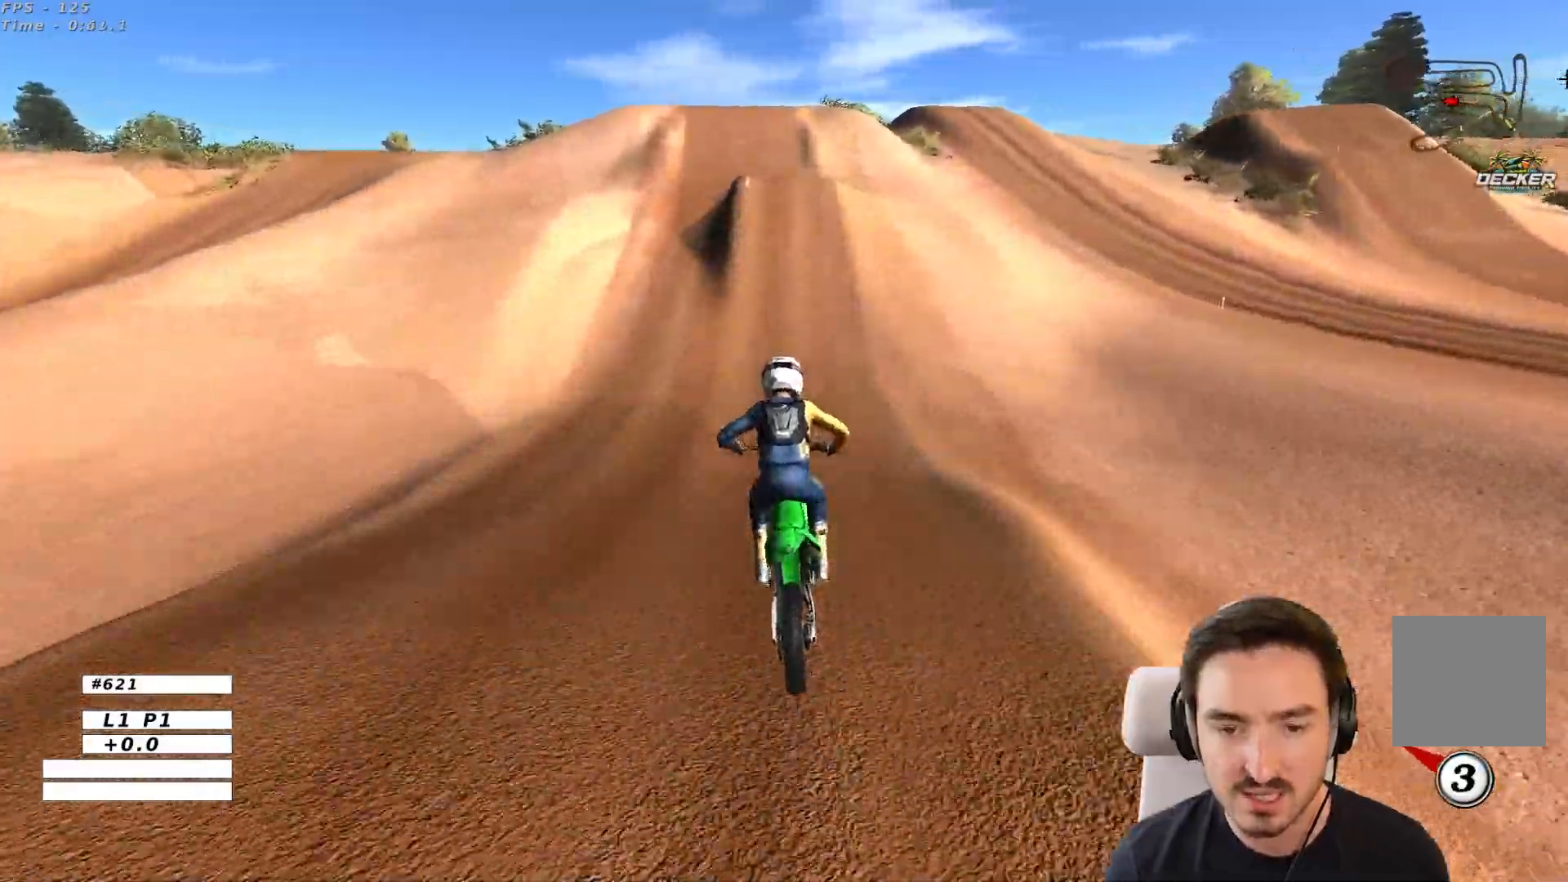
{"buttons": ["R2"], "left_stick": "center", "right_stick": "center", "events": [[17, "R2", "down"]]}
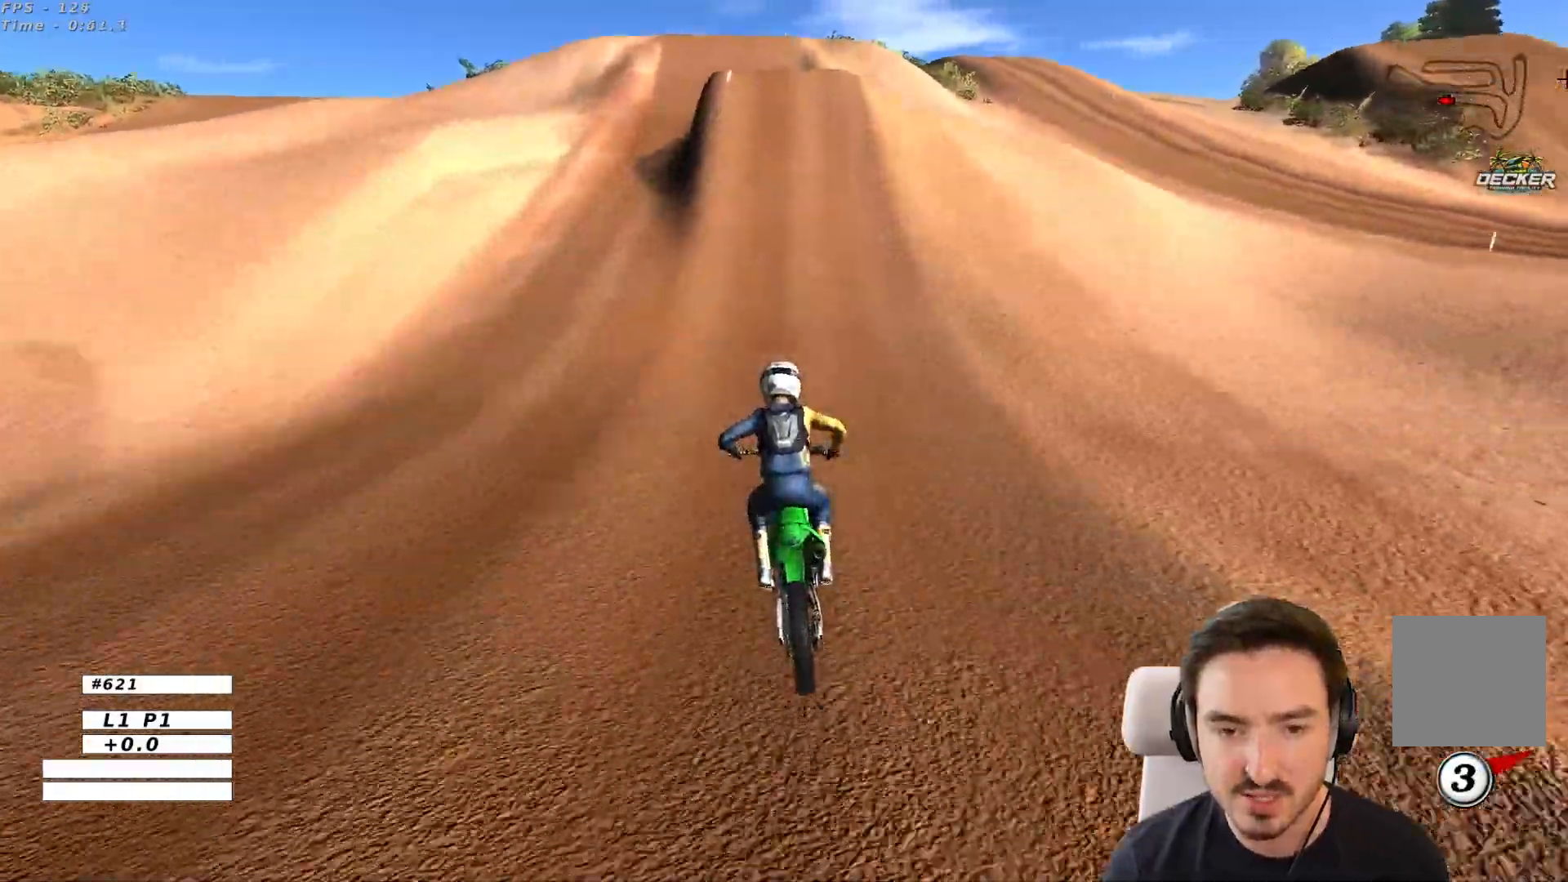
{"buttons": ["R2"], "left_stick": "right", "right_stick": "center", "events": [[233, "B", "down"], [350, "B", "up"], [433, "left_stick", "right"]]}
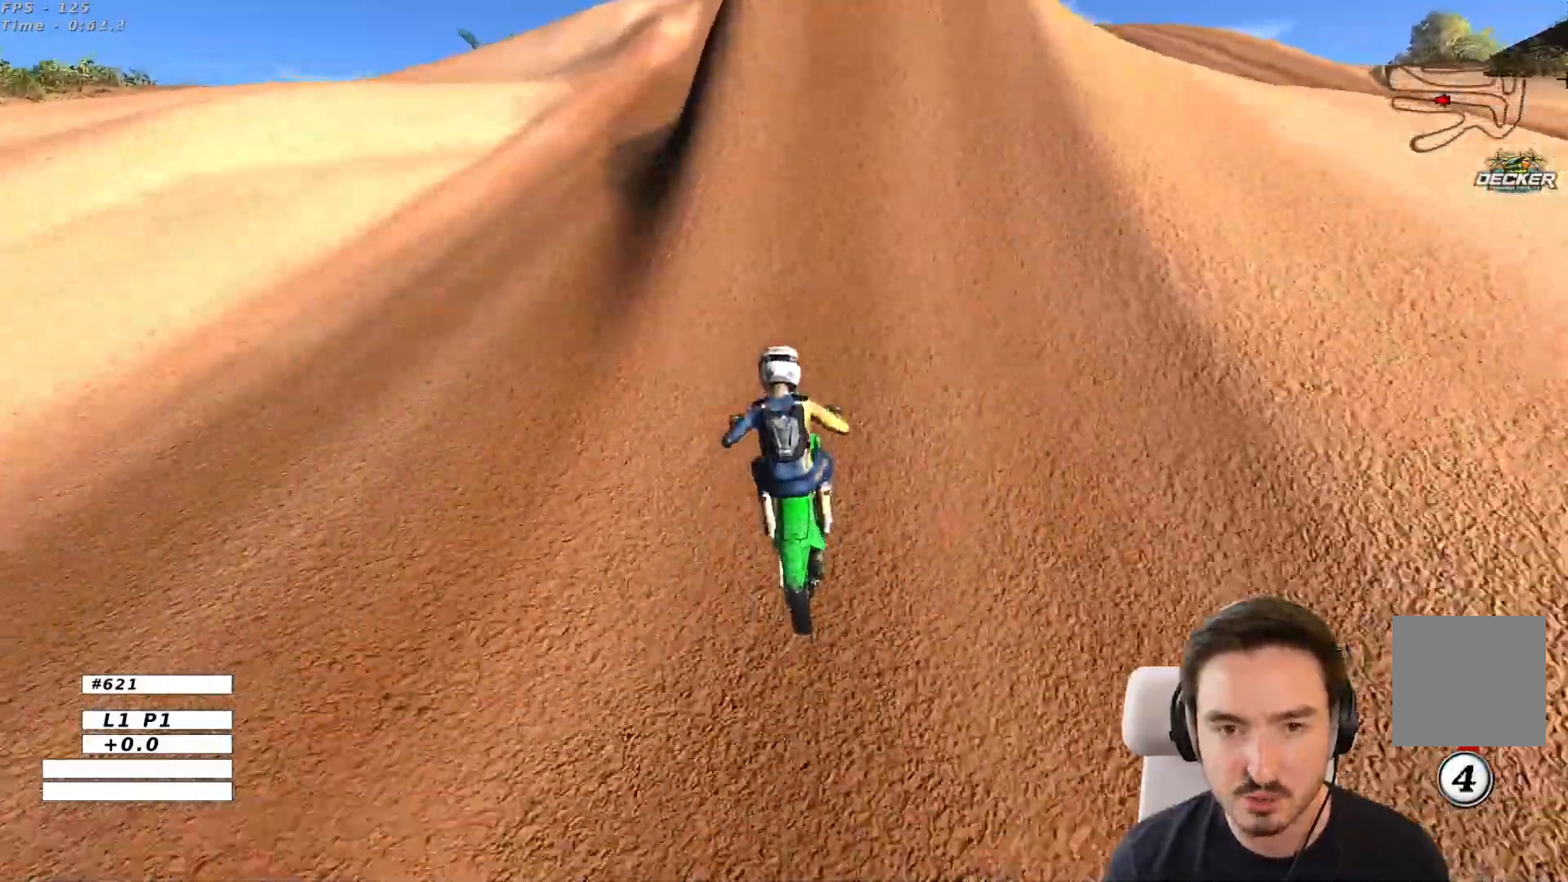
{"buttons": [], "left_stick": "down-right", "right_stick": "center", "events": [[233, "R2", "up"], [367, "R2", "down"], [367, "left_stick", "down-right"], [483, "R2", "up"]]}
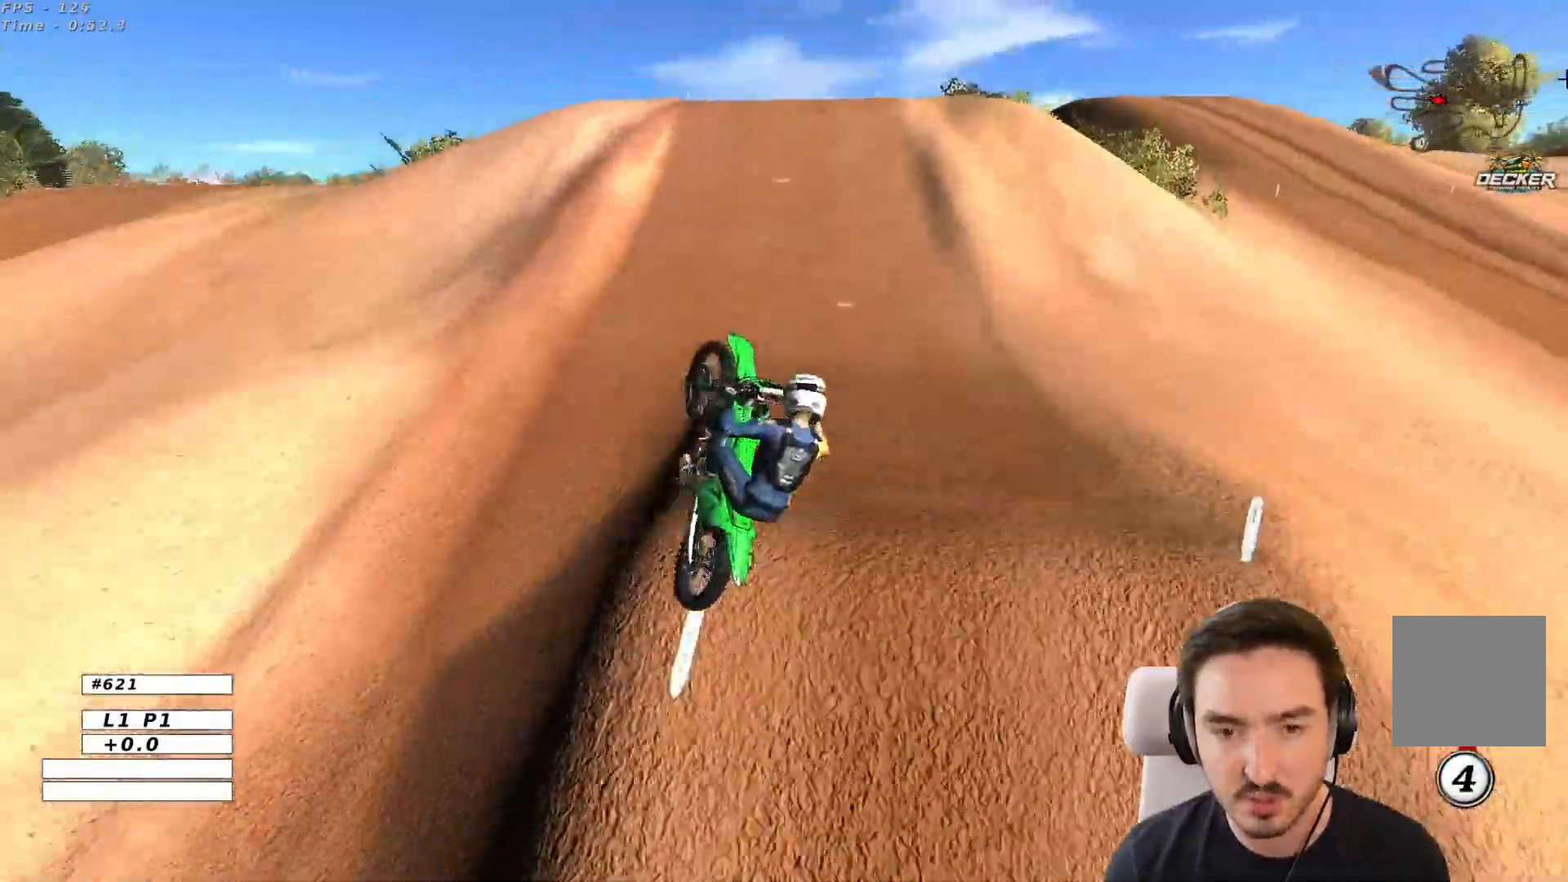
{"buttons": [], "left_stick": "down-right", "right_stick": "center", "events": []}
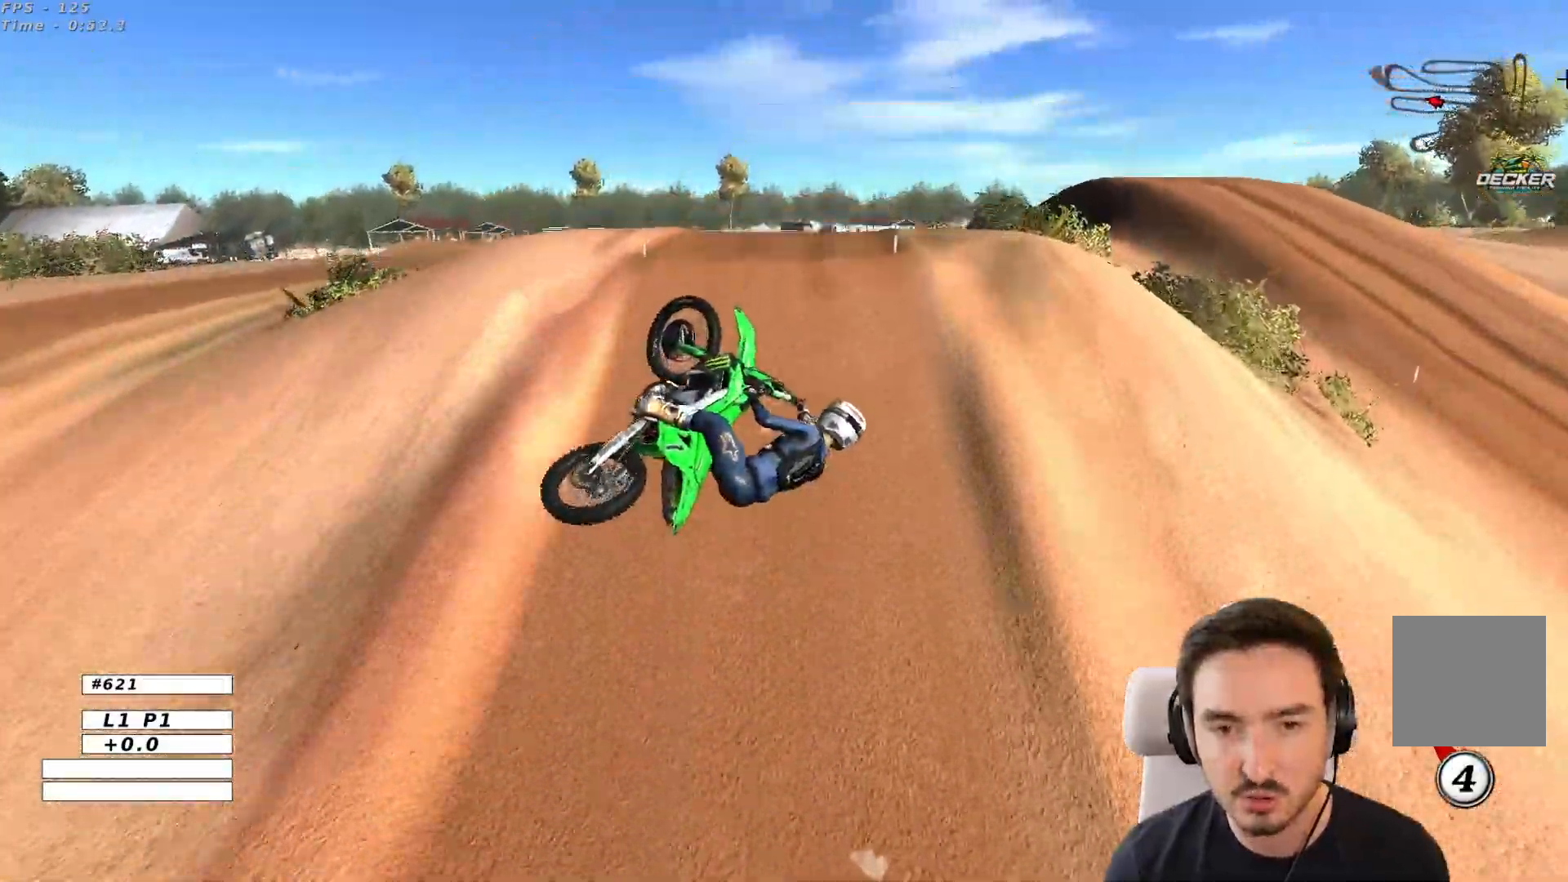
{"buttons": [], "left_stick": "up-left", "right_stick": "center", "events": [[150, "left_stick", "down-left"], [167, "A", "down"], [200, "left_stick", "left"], [400, "A", "up"], [400, "left_stick", "up-left"]]}
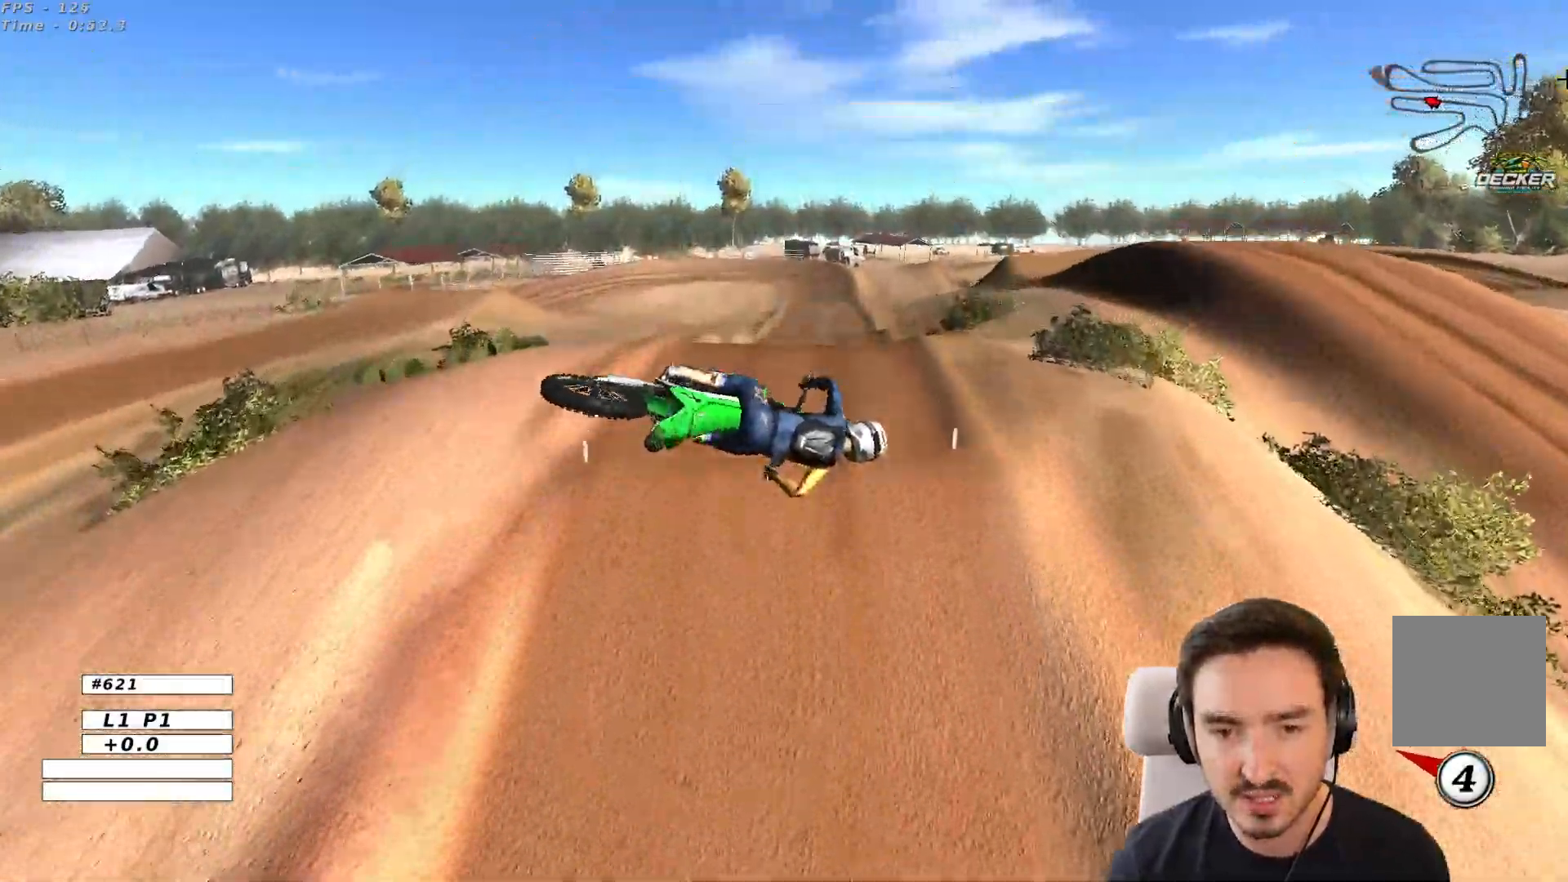
{"buttons": [], "left_stick": "up", "right_stick": "center", "events": [[33, "left_stick", "up"]]}
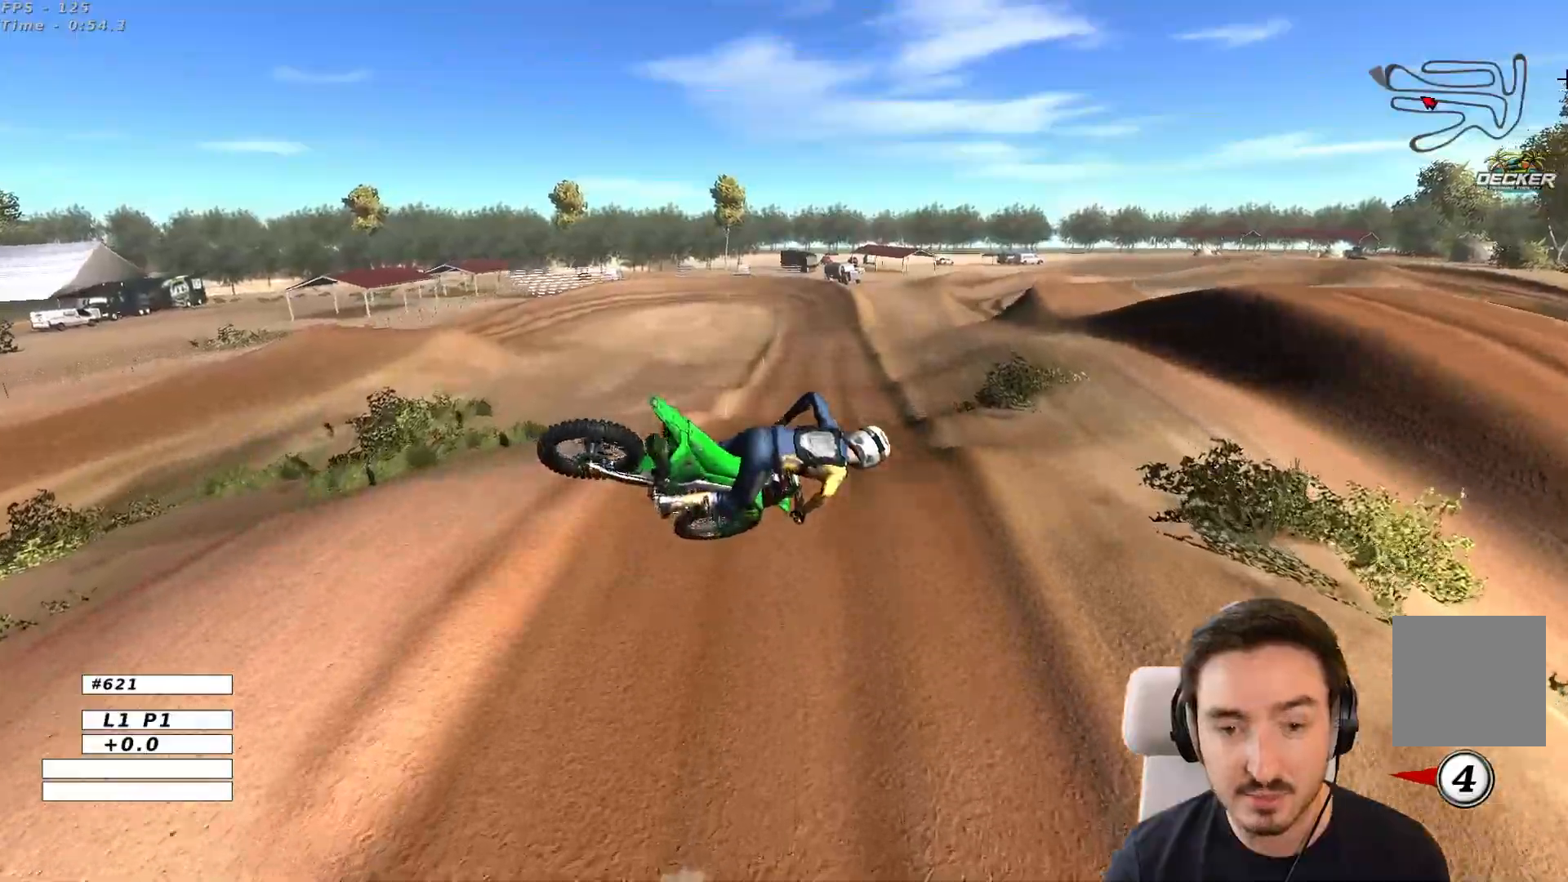
{"buttons": ["R2"], "left_stick": "down-right", "right_stick": "center", "events": [[350, "left_stick", "left"], [467, "R2", "down"], [467, "left_stick", "down-right"]]}
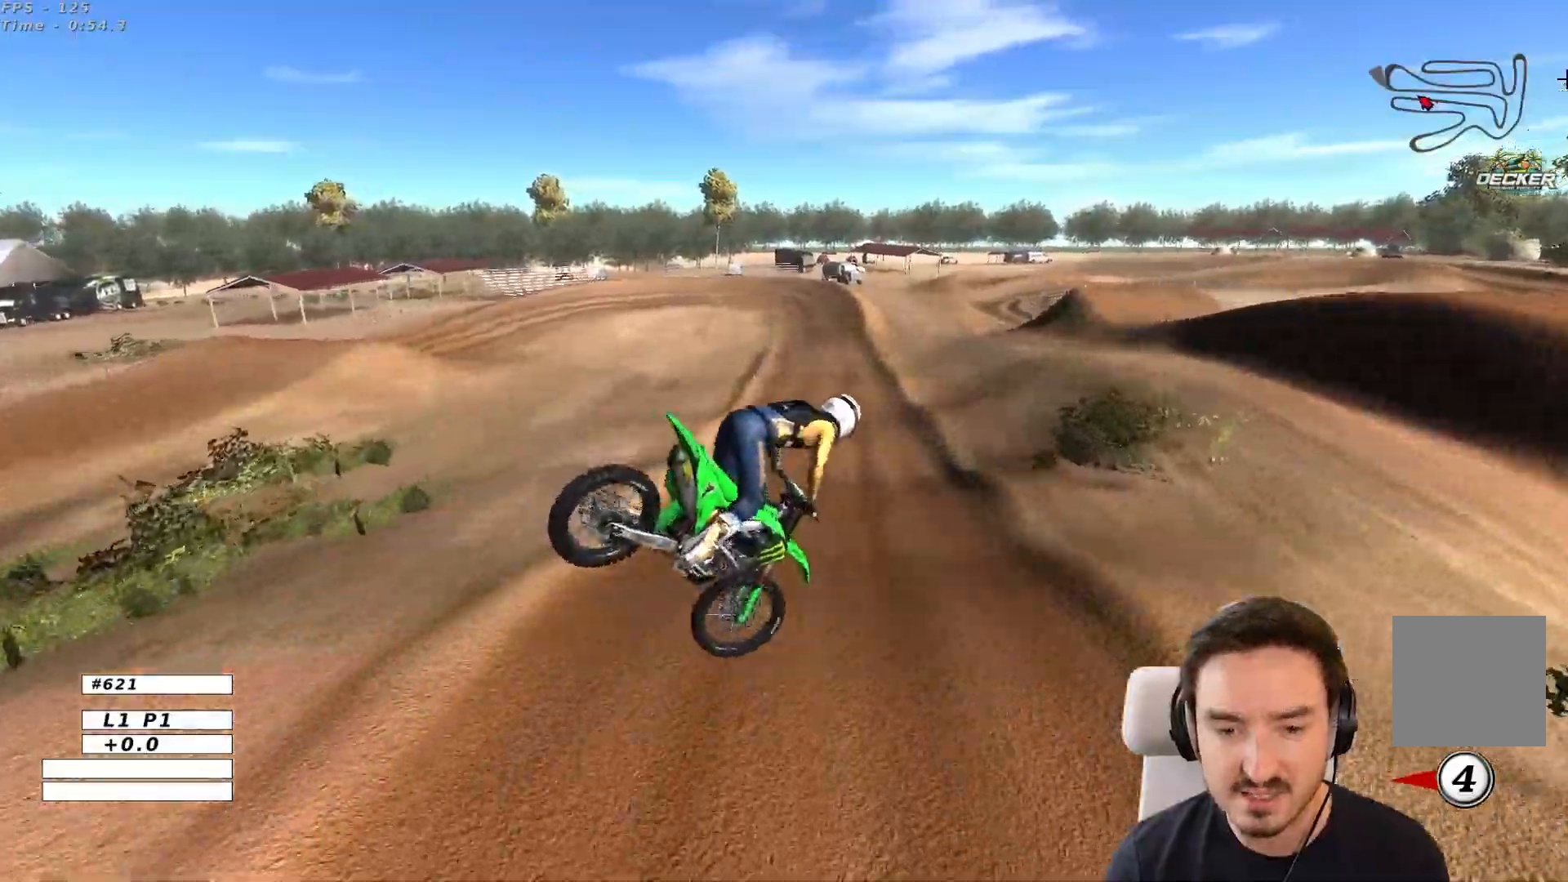
{"buttons": ["R2"], "left_stick": "center", "right_stick": "center", "events": [[50, "left_stick", "right"], [450, "left_stick", "center"]]}
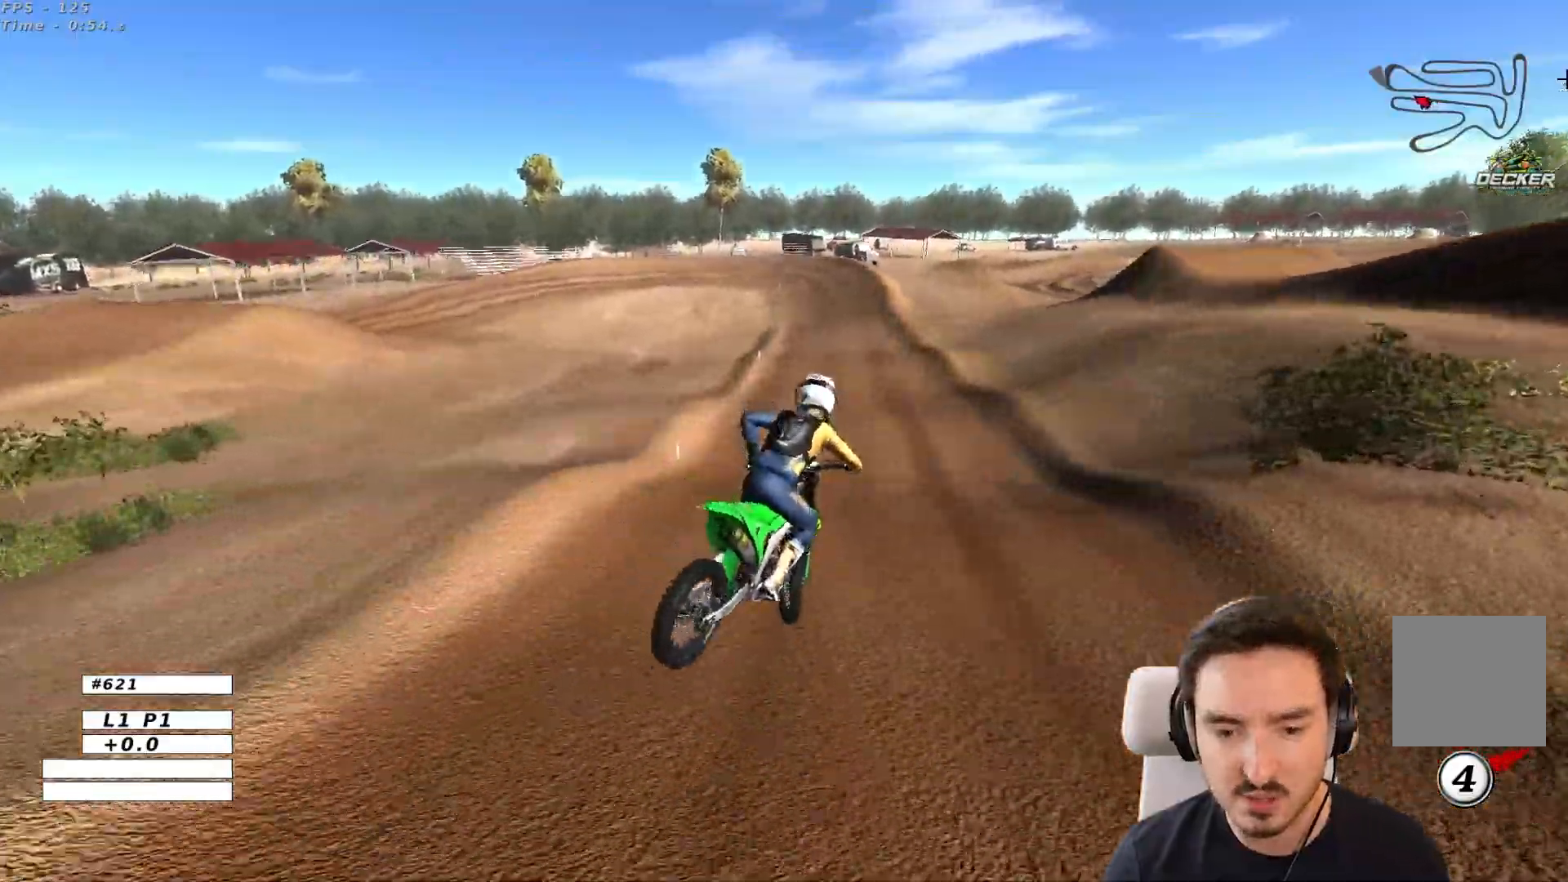
{"buttons": ["R2"], "left_stick": "center", "right_stick": "center", "events": [[167, "left_stick", "left"], [233, "left_stick", "down-left"], [450, "left_stick", "center"]]}